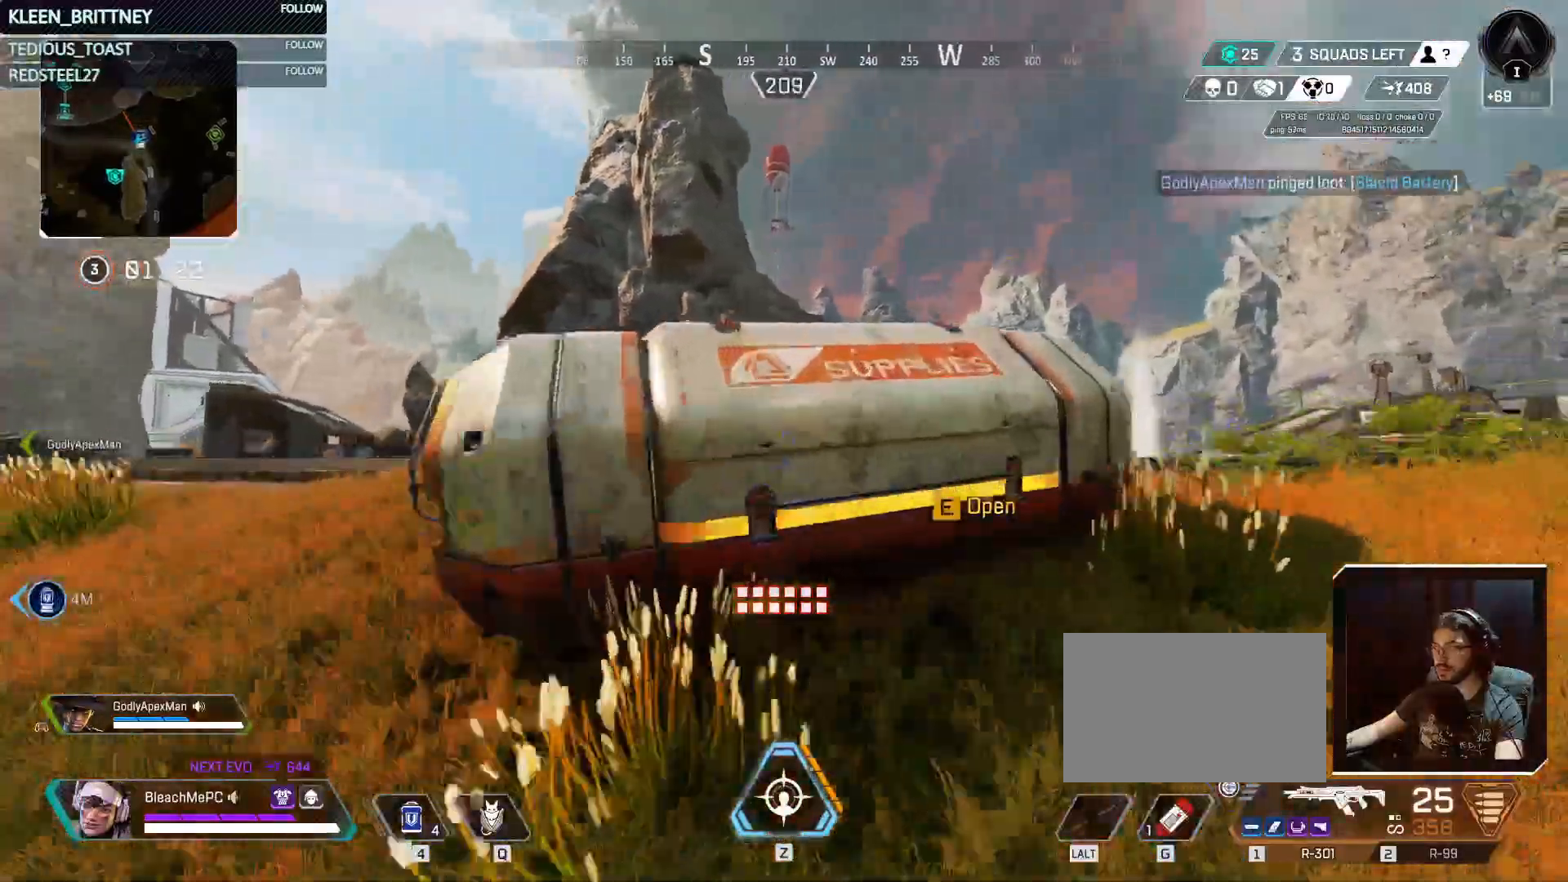
Gameplay with keyboard and mouse; each line is a JSON object with the keys and mouse buttons held at the frame after it. "events" lists presses ("down") and releases ("up") of "1", "2", "3", "4", "5", "a", "alt", "c", "caps_lock", "ctrl", "d", "e", "f", "g", "q", "r", "s", "shift", "space", "t", "tab", "v", "w", "x", "z", "mouse_left", "mouse_wheel" and "mouse_right" between this image and that frame as [ms after this image, input, new state], when the widget could be followed in between. "mouse_left", "mouse_wheel", "mouse_right" = the "left", "wheel", "right" buttons of the "mouse" list. No other keys are recorded. "wheel" means that the mouse wheel is clicked or scrolled. Not read: mouse_move.
{"keys": ["shift", "w"], "mouse": [], "events": [[67, "e", "up"], [117, "a", "down"], [250, "w", "down"], [333, "a", "up"], [483, "shift", "down"]]}
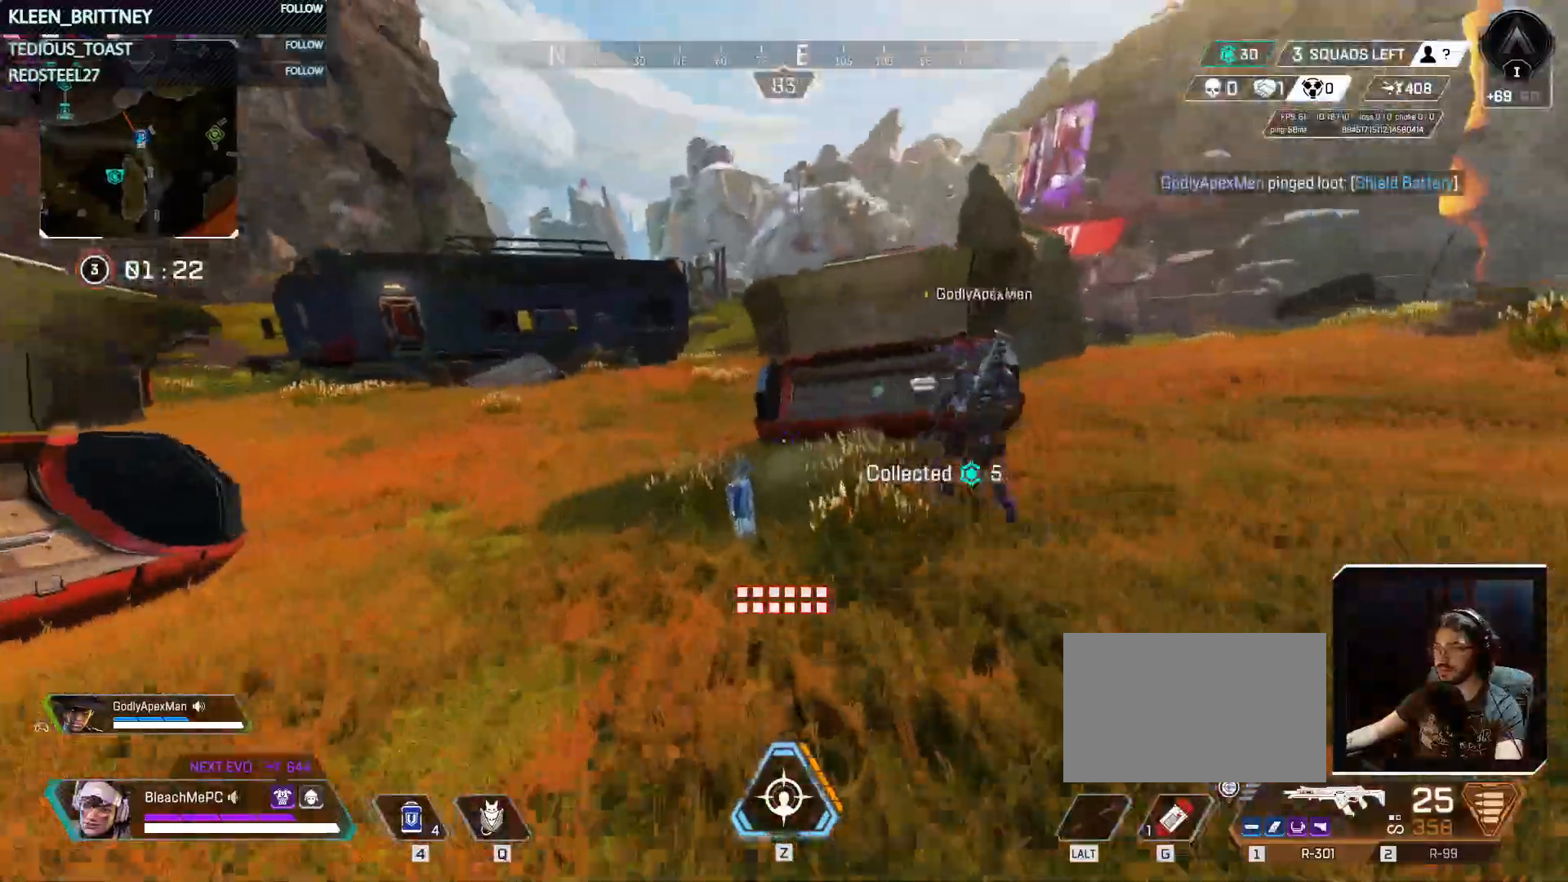
{"keys": [], "mouse": [], "events": [[67, "shift", "up"], [317, "e", "down"], [400, "e", "up"], [400, "w", "up"]]}
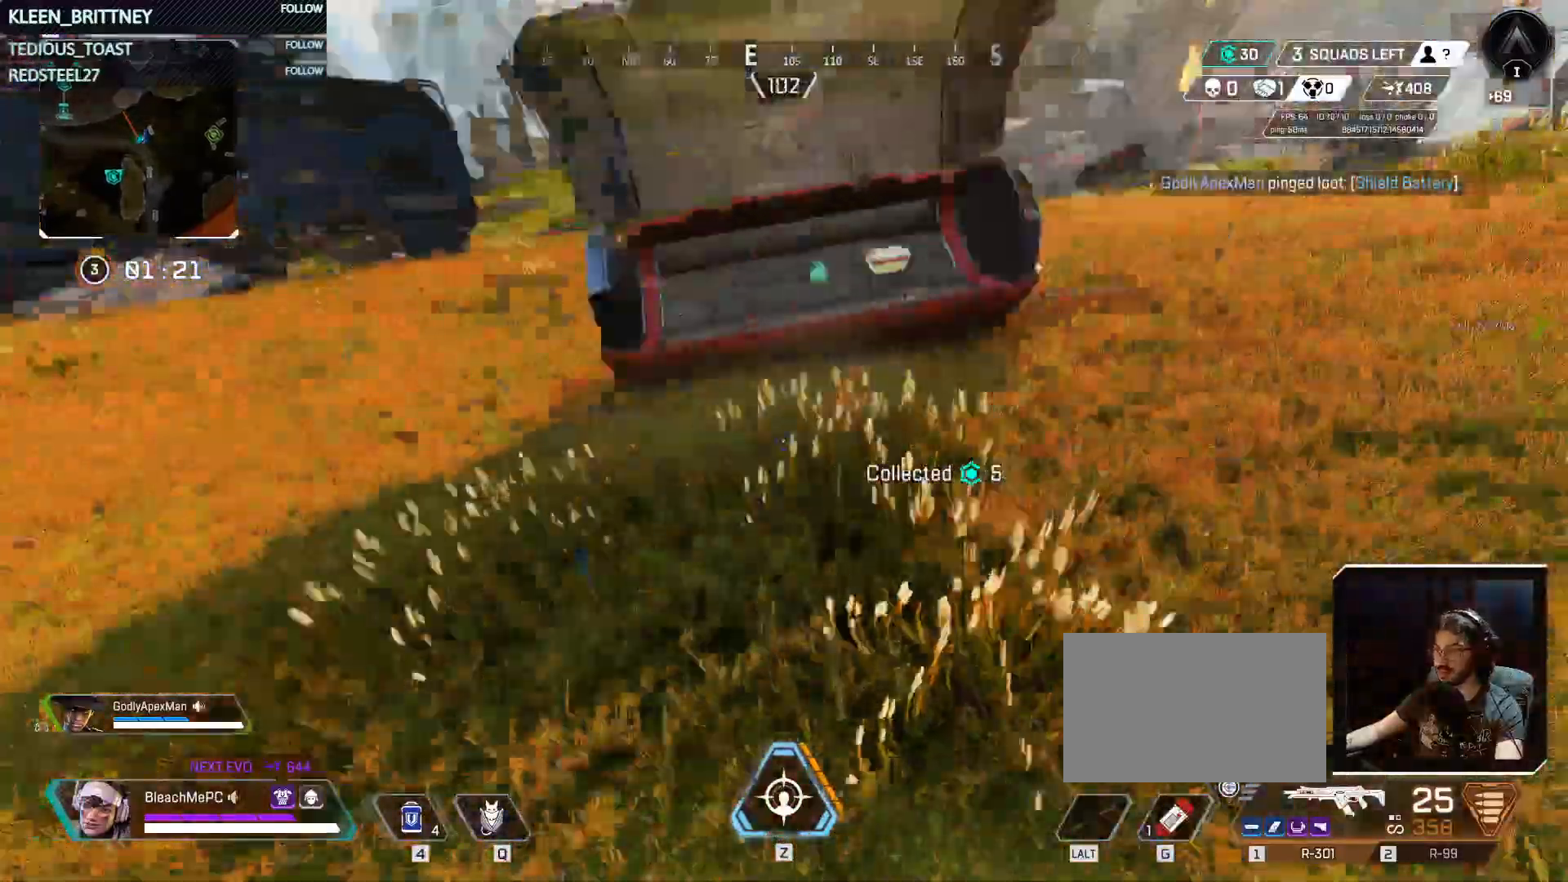
{"keys": ["d", "w"], "mouse": [], "events": [[83, "w", "down"], [183, "shift", "down"], [283, "shift", "up"], [417, "d", "down"]]}
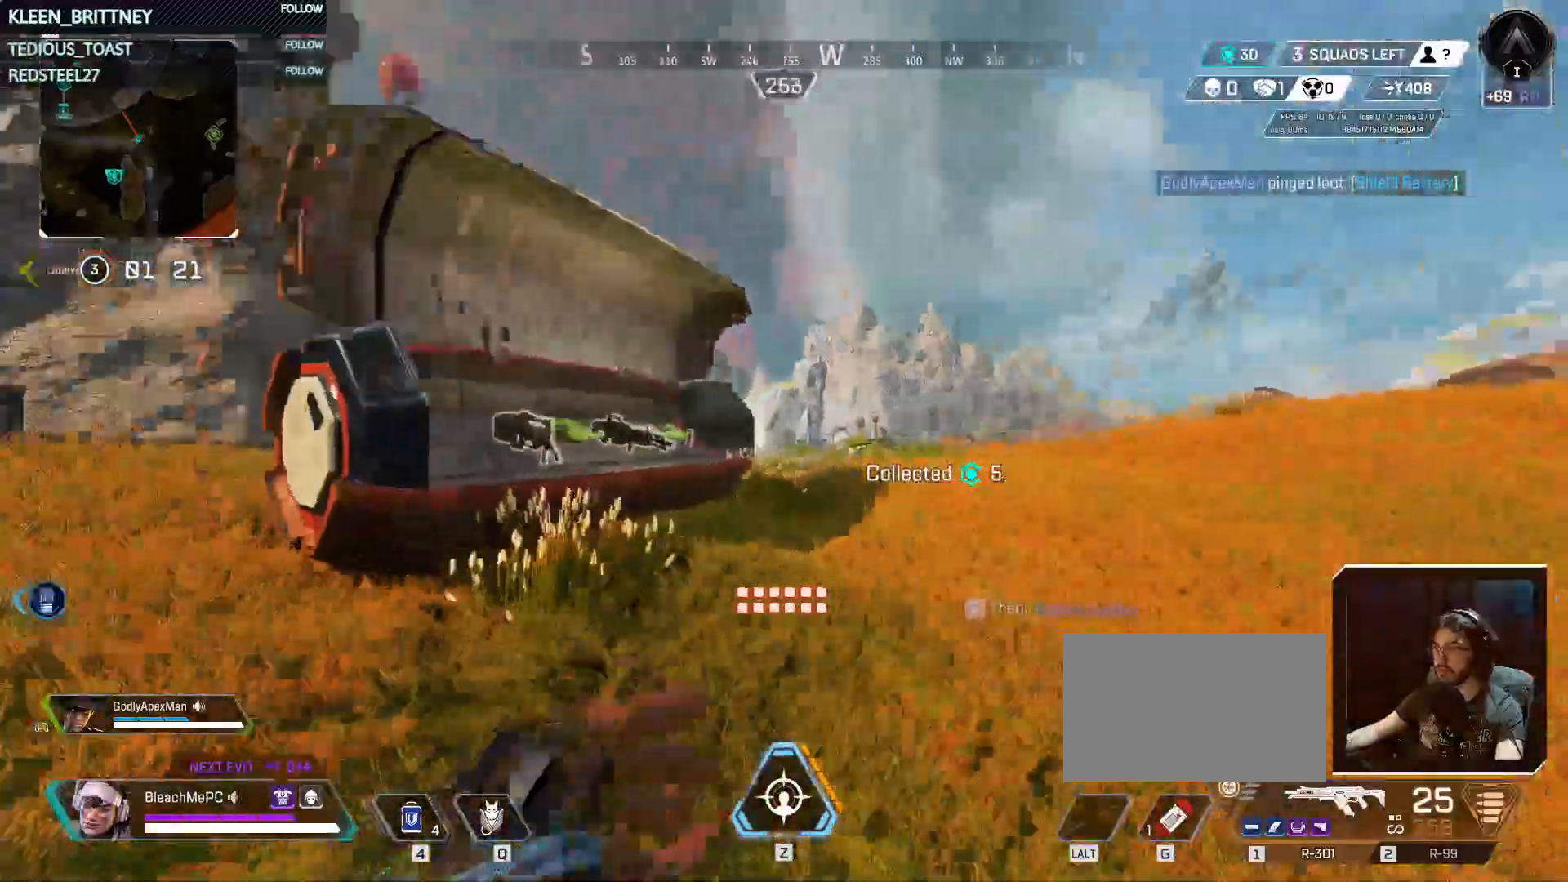
{"keys": ["d", "w"], "mouse": [], "events": [[17, "d", "up"], [300, "d", "down"]]}
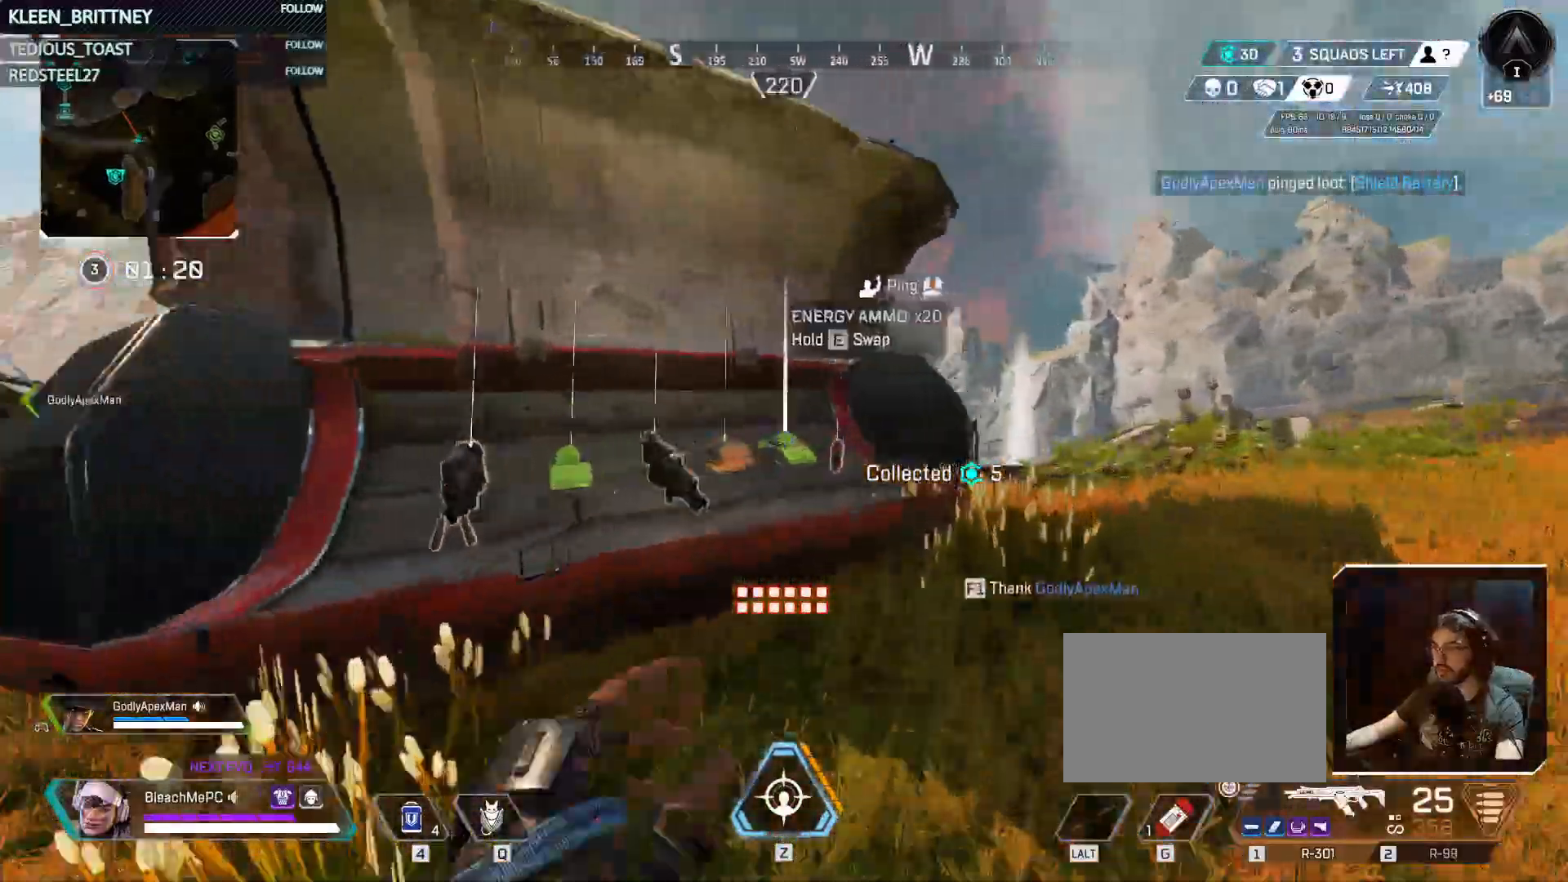
{"keys": [], "mouse": [], "events": [[83, "d", "up"], [83, "w", "up"]]}
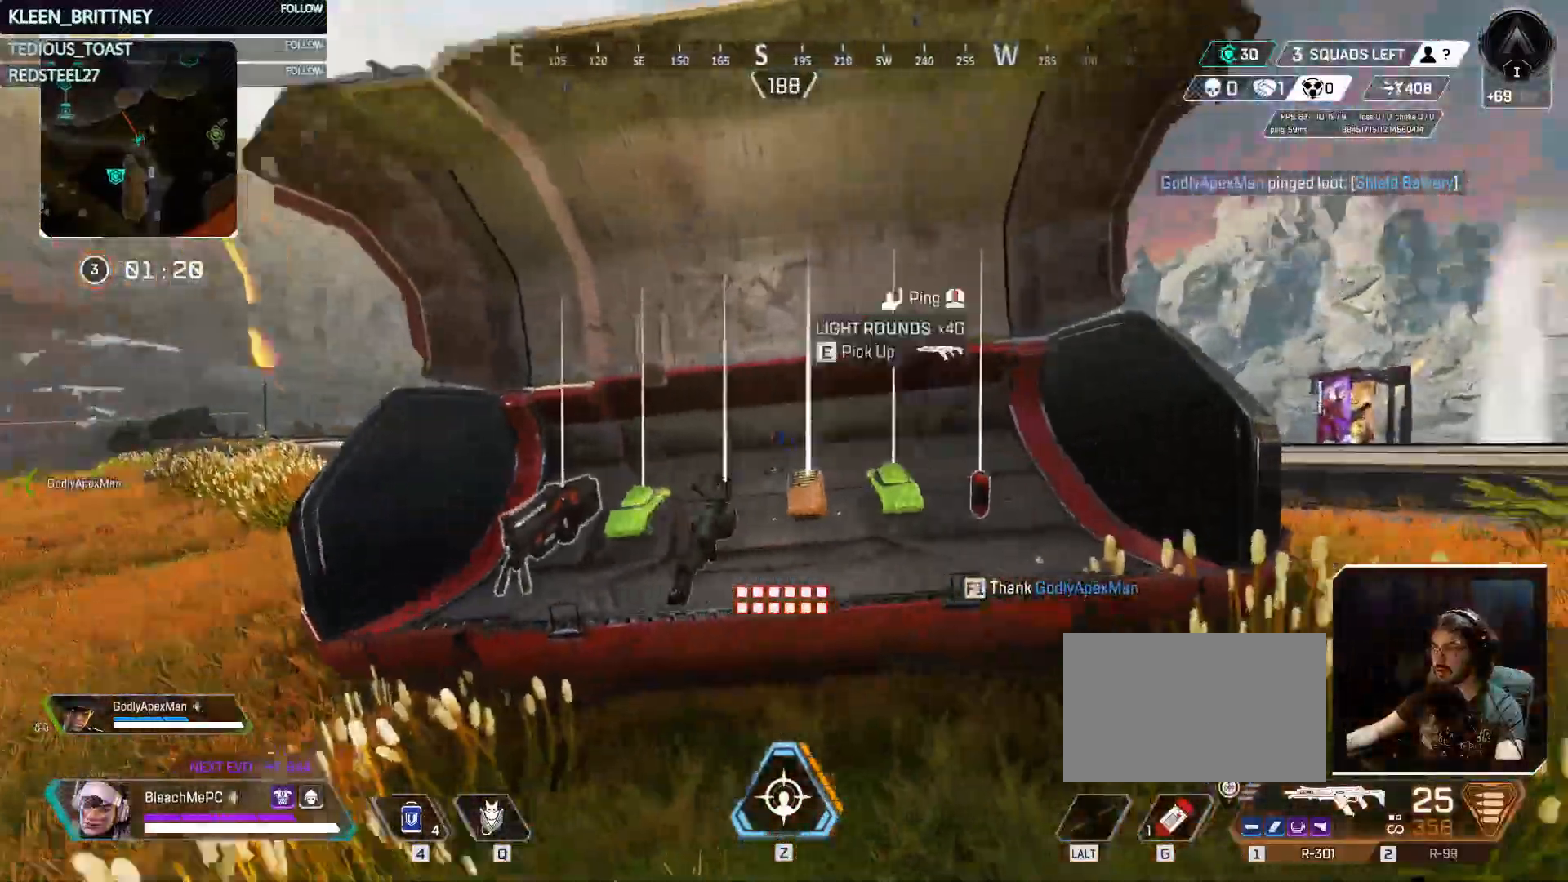
{"keys": [], "mouse": [], "events": [[233, "e", "down"], [333, "e", "up"]]}
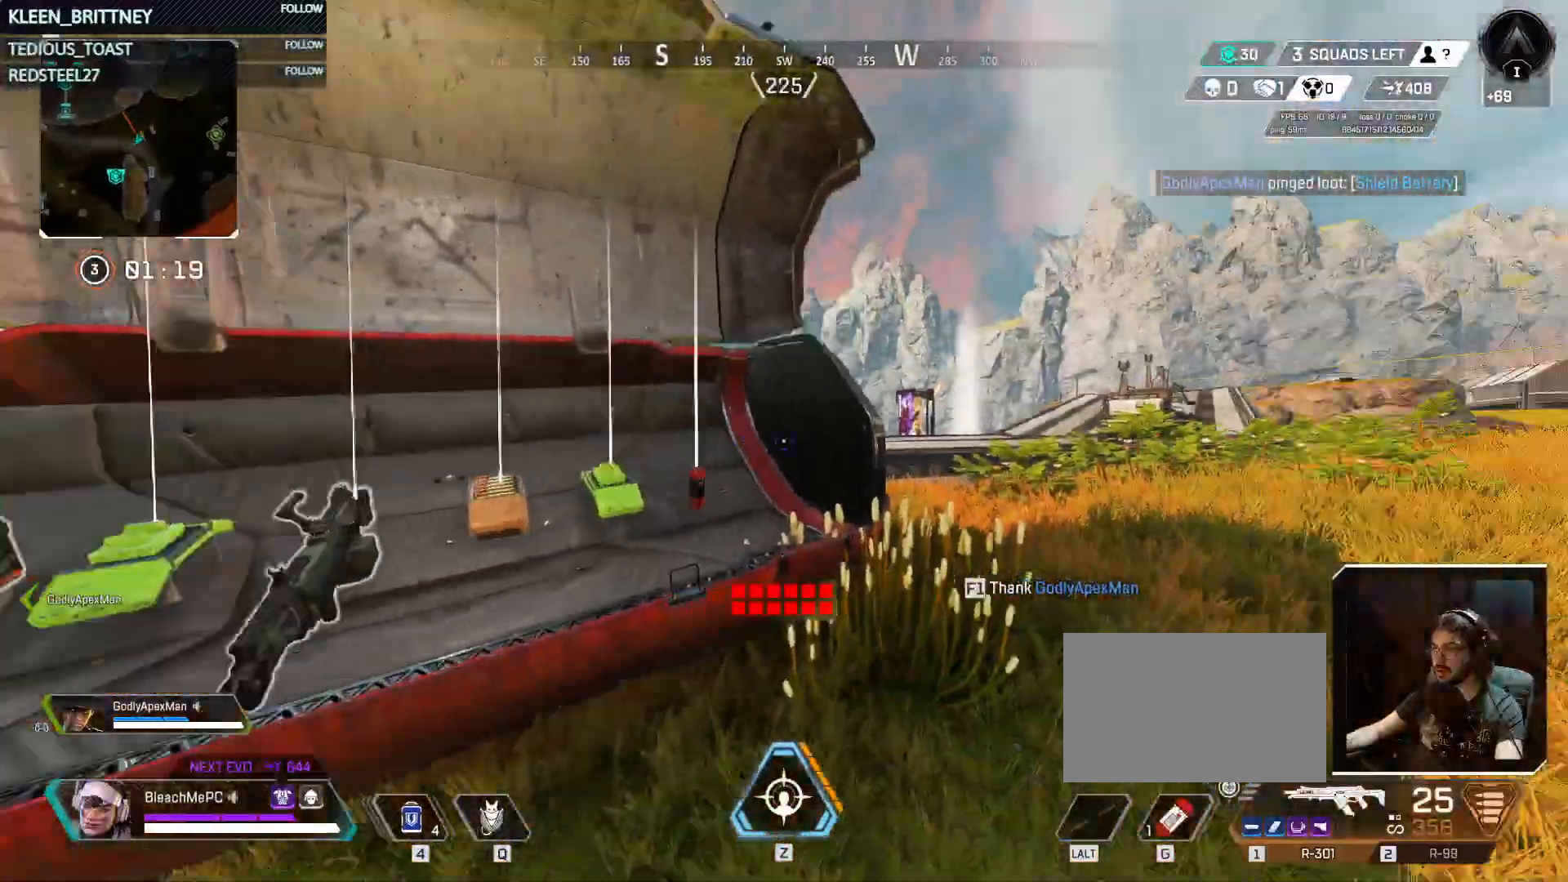
{"keys": ["w"], "mouse": [], "events": [[17, "w", "down"], [200, "tab", "down"], [300, "tab", "up"]]}
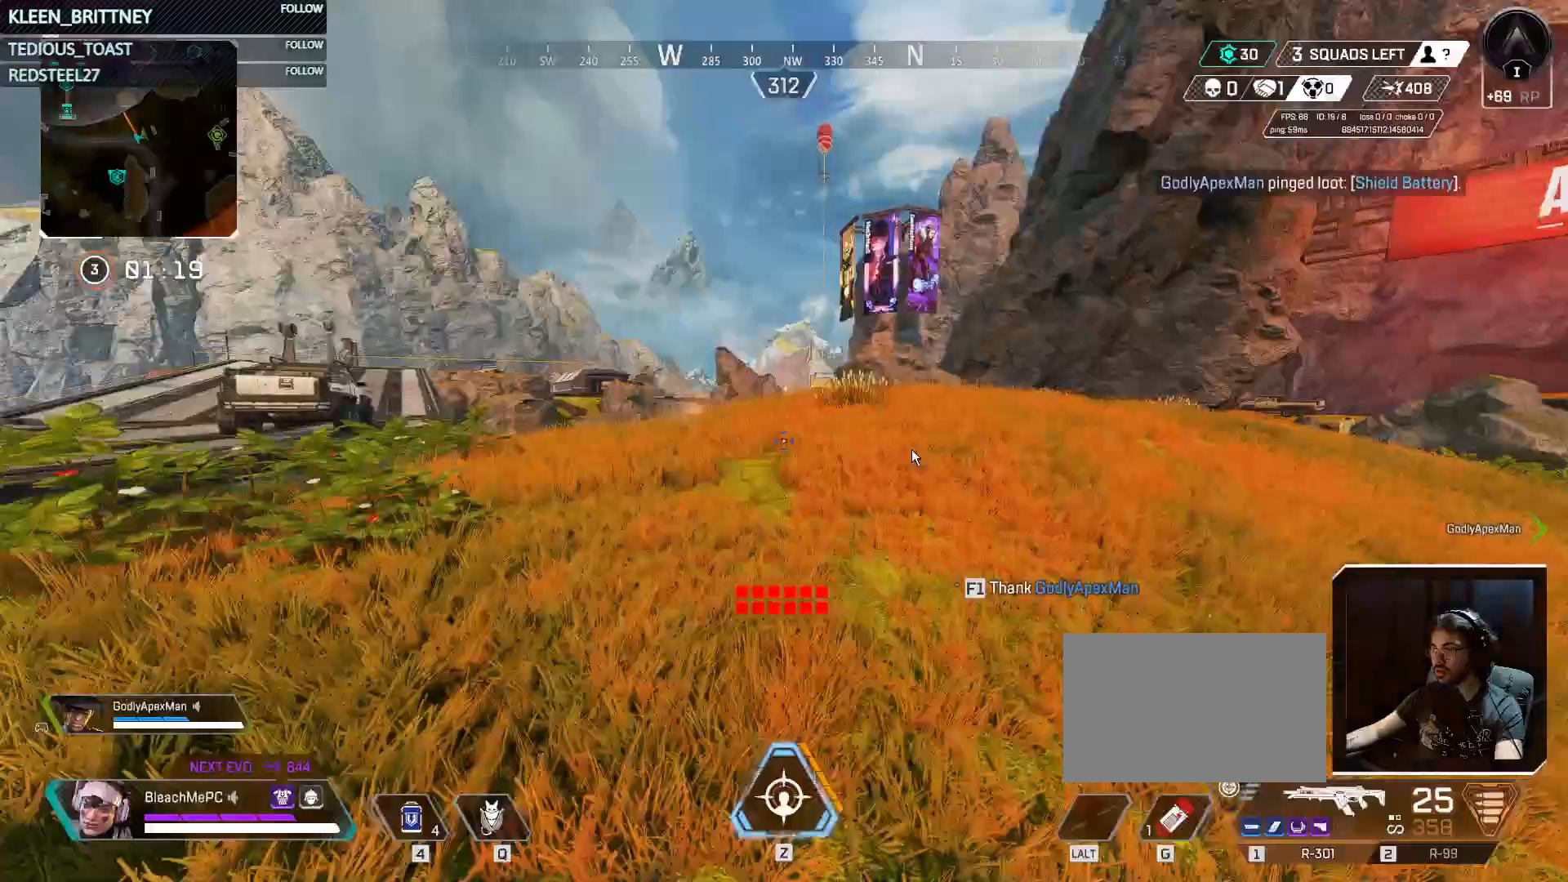
{"keys": ["w"], "mouse": [], "events": [[83, "tab", "down"], [183, "tab", "up"], [267, "shift", "down"], [400, "shift", "up"]]}
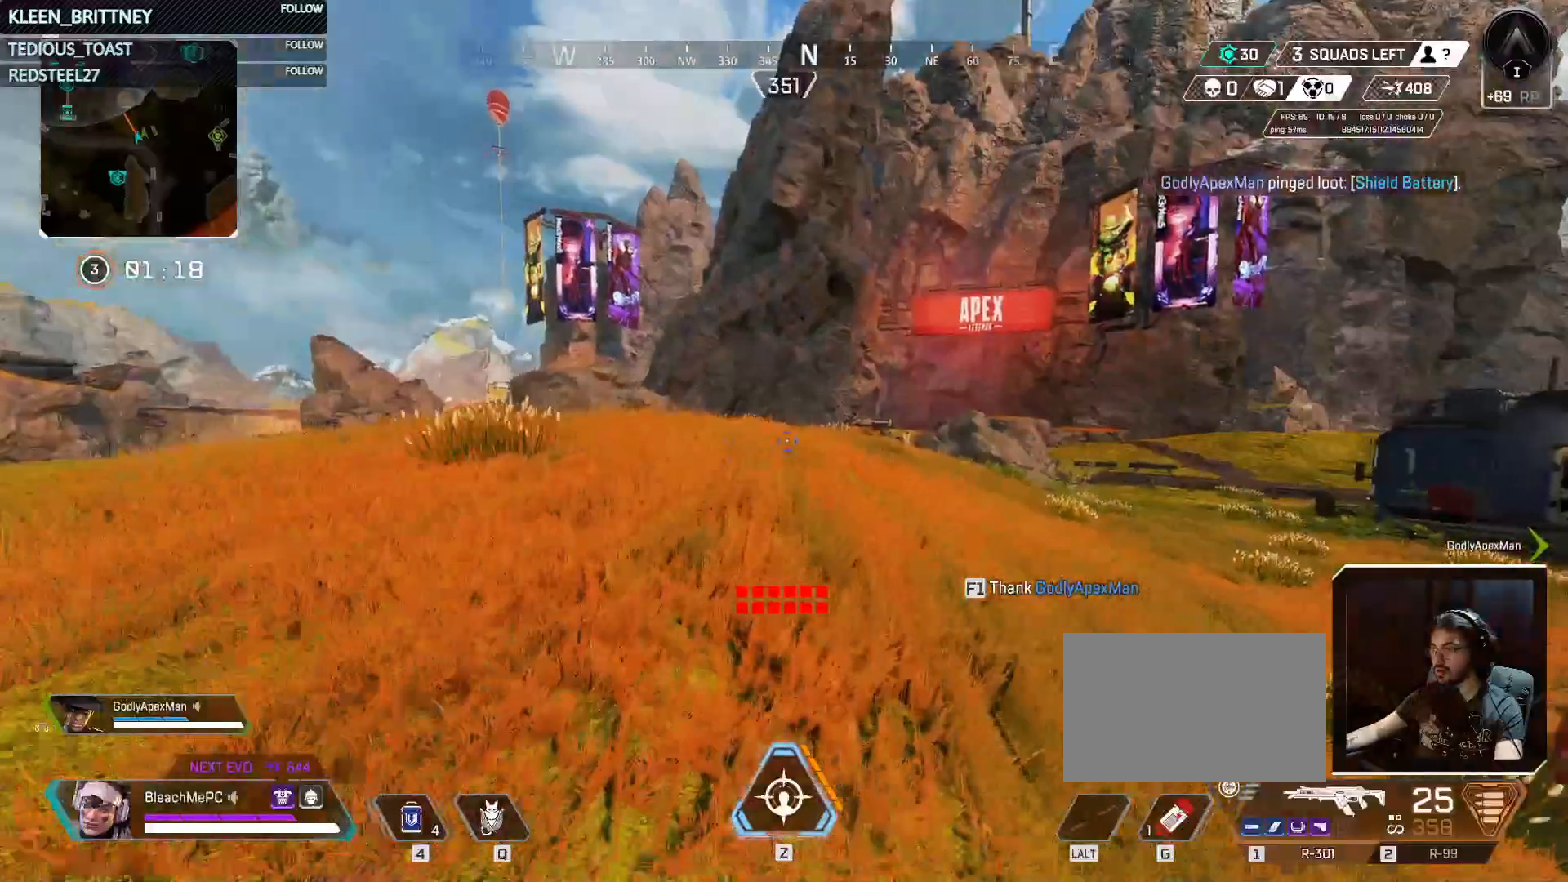
{"keys": ["w"], "mouse": [], "events": []}
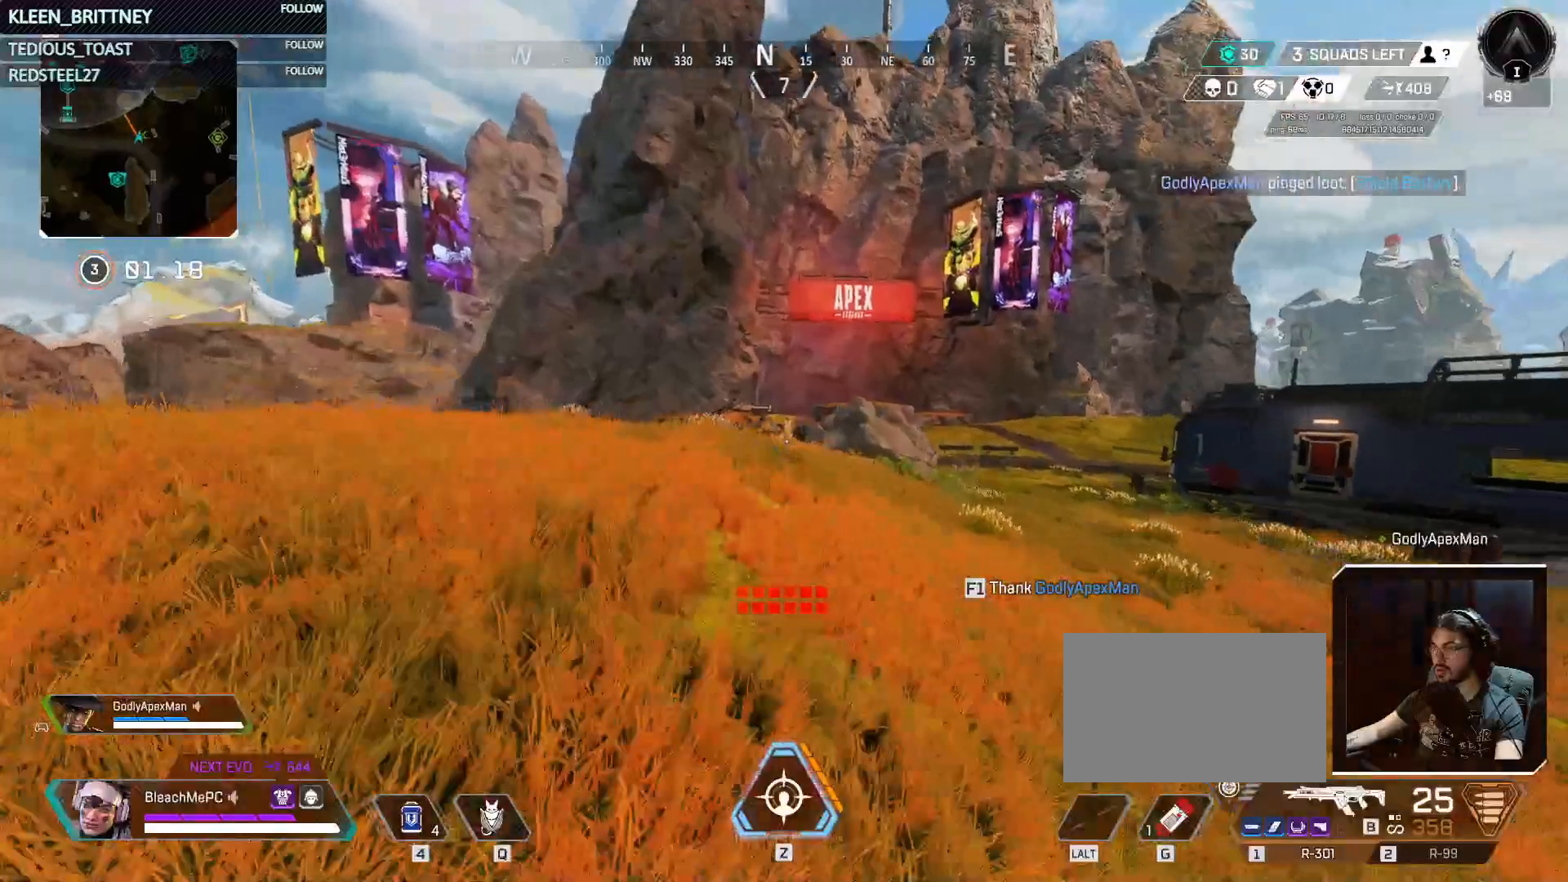
{"keys": ["w"], "mouse": [], "events": [[17, "1", "down"], [100, "1", "up"], [450, "r", "down"], [500, "r", "up"]]}
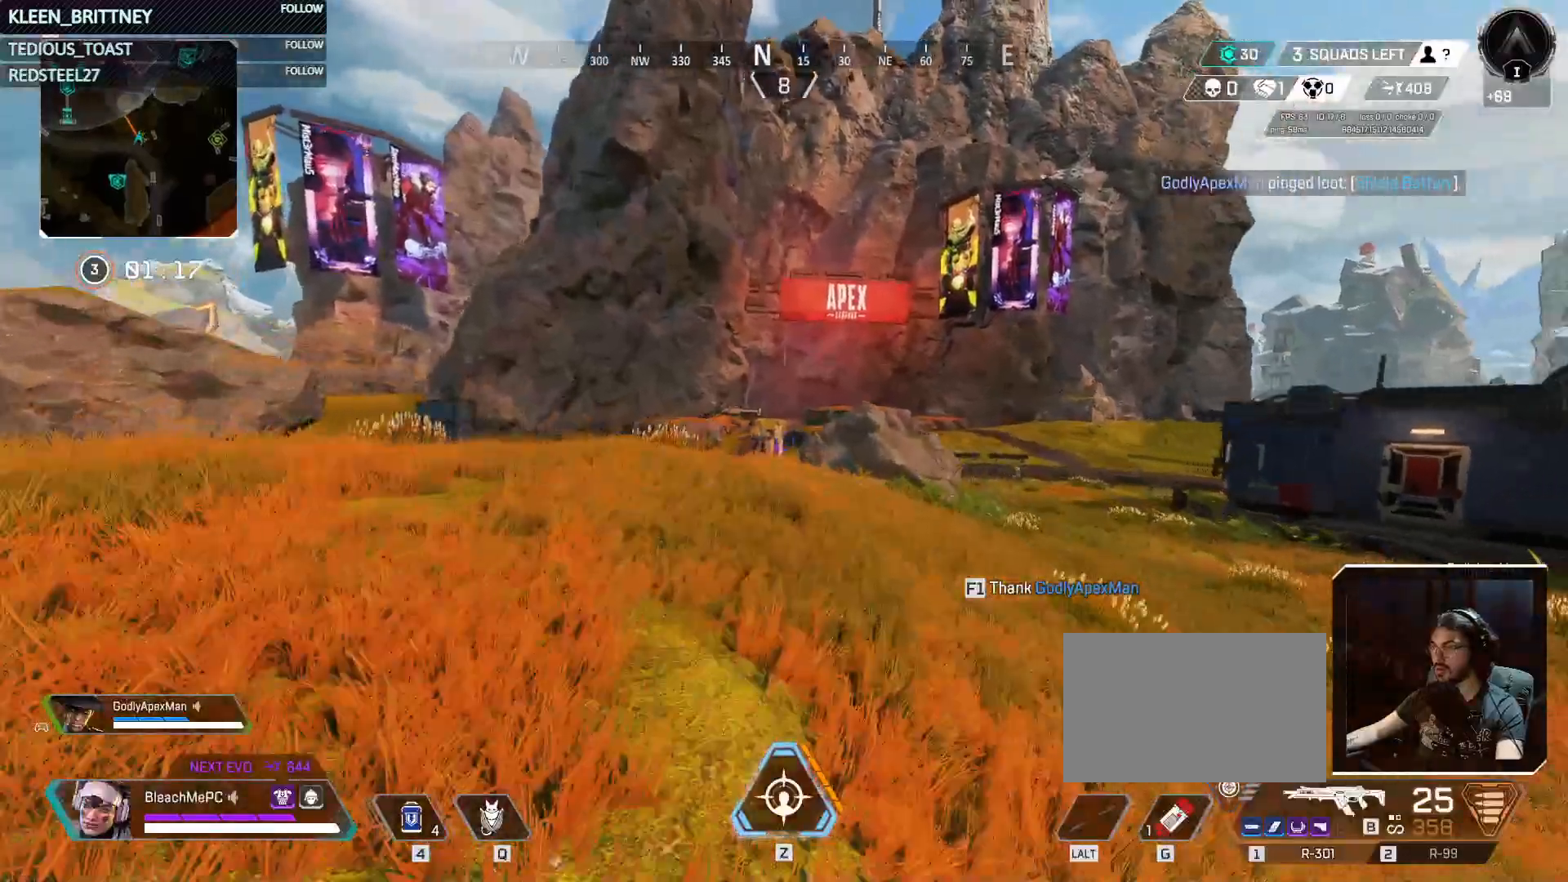
{"keys": ["w"], "mouse": [], "events": [[33, "w", "up"], [83, "w", "down"], [133, "r", "down"], [217, "r", "up"], [267, "r", "down"], [400, "r", "up"]]}
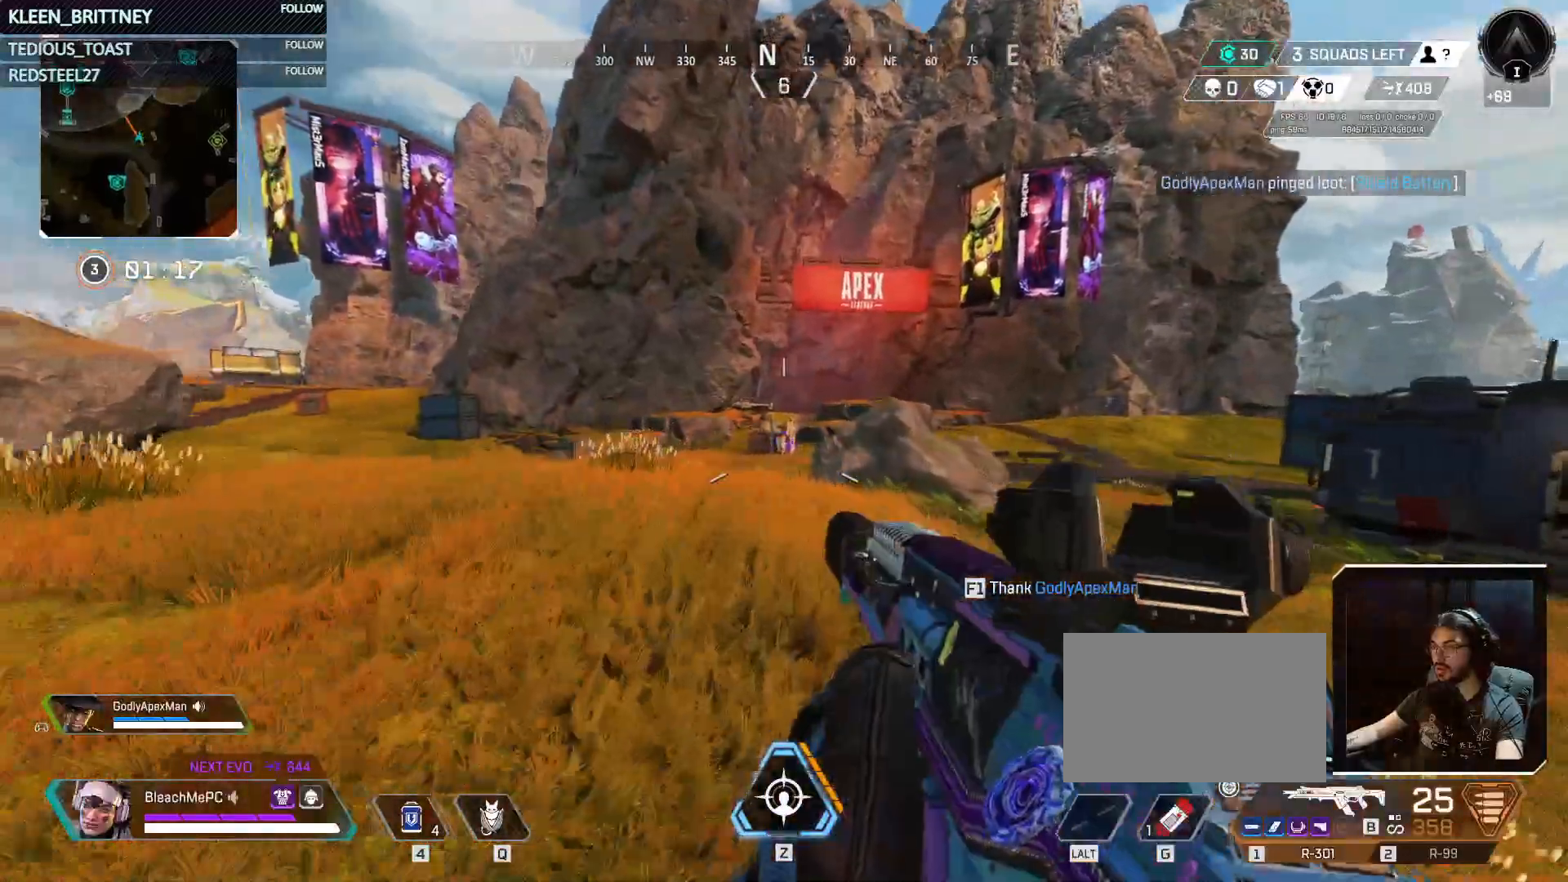
{"keys": ["w"], "mouse": ["right"]}
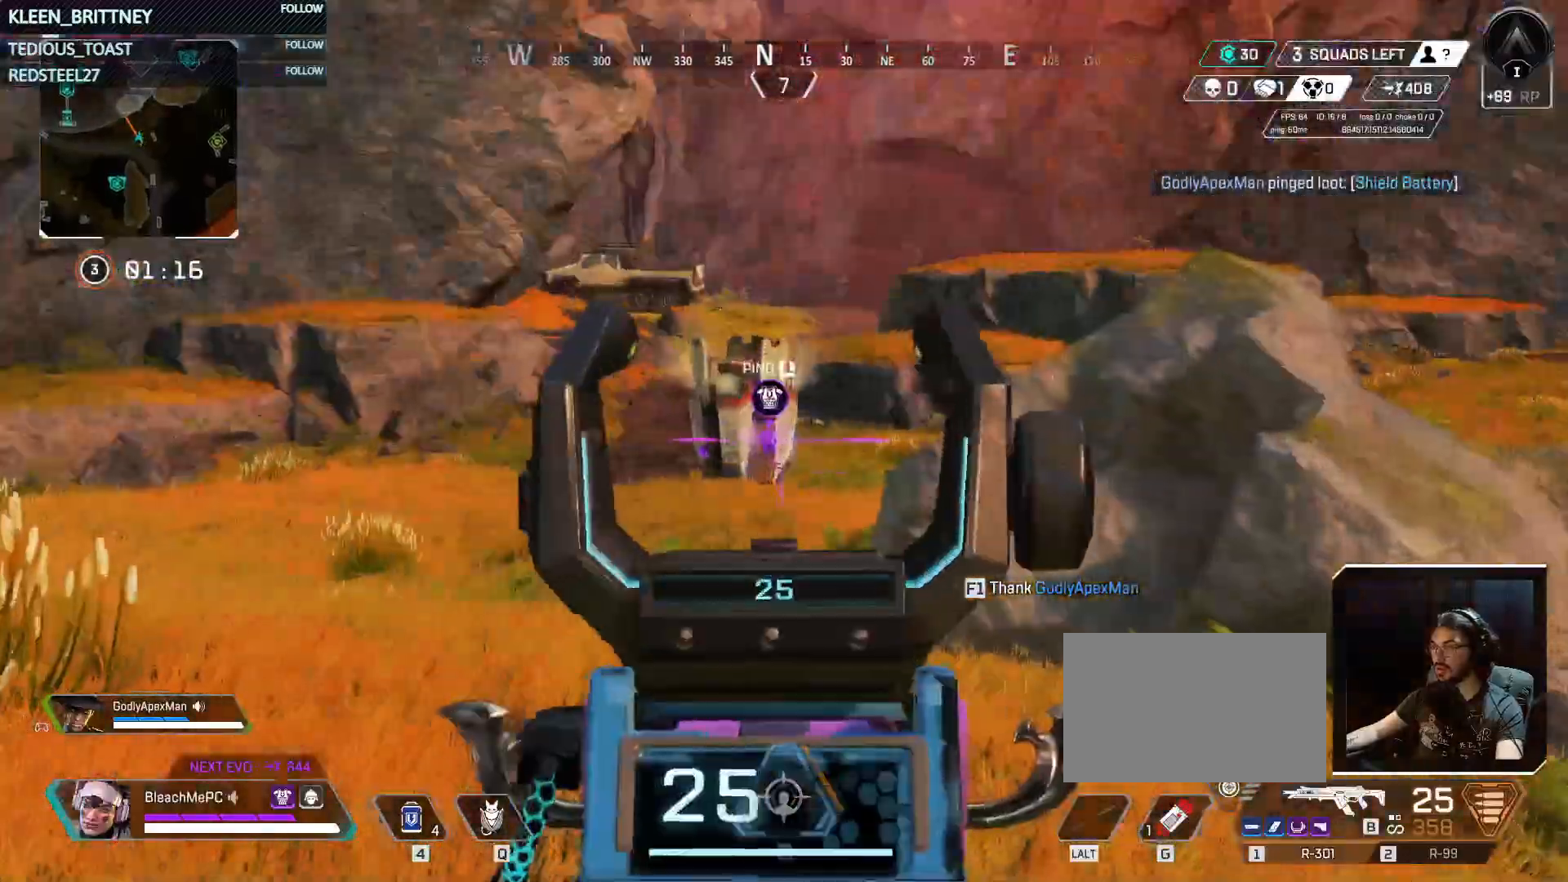
{"keys": ["w"], "mouse": ["right"], "events": []}
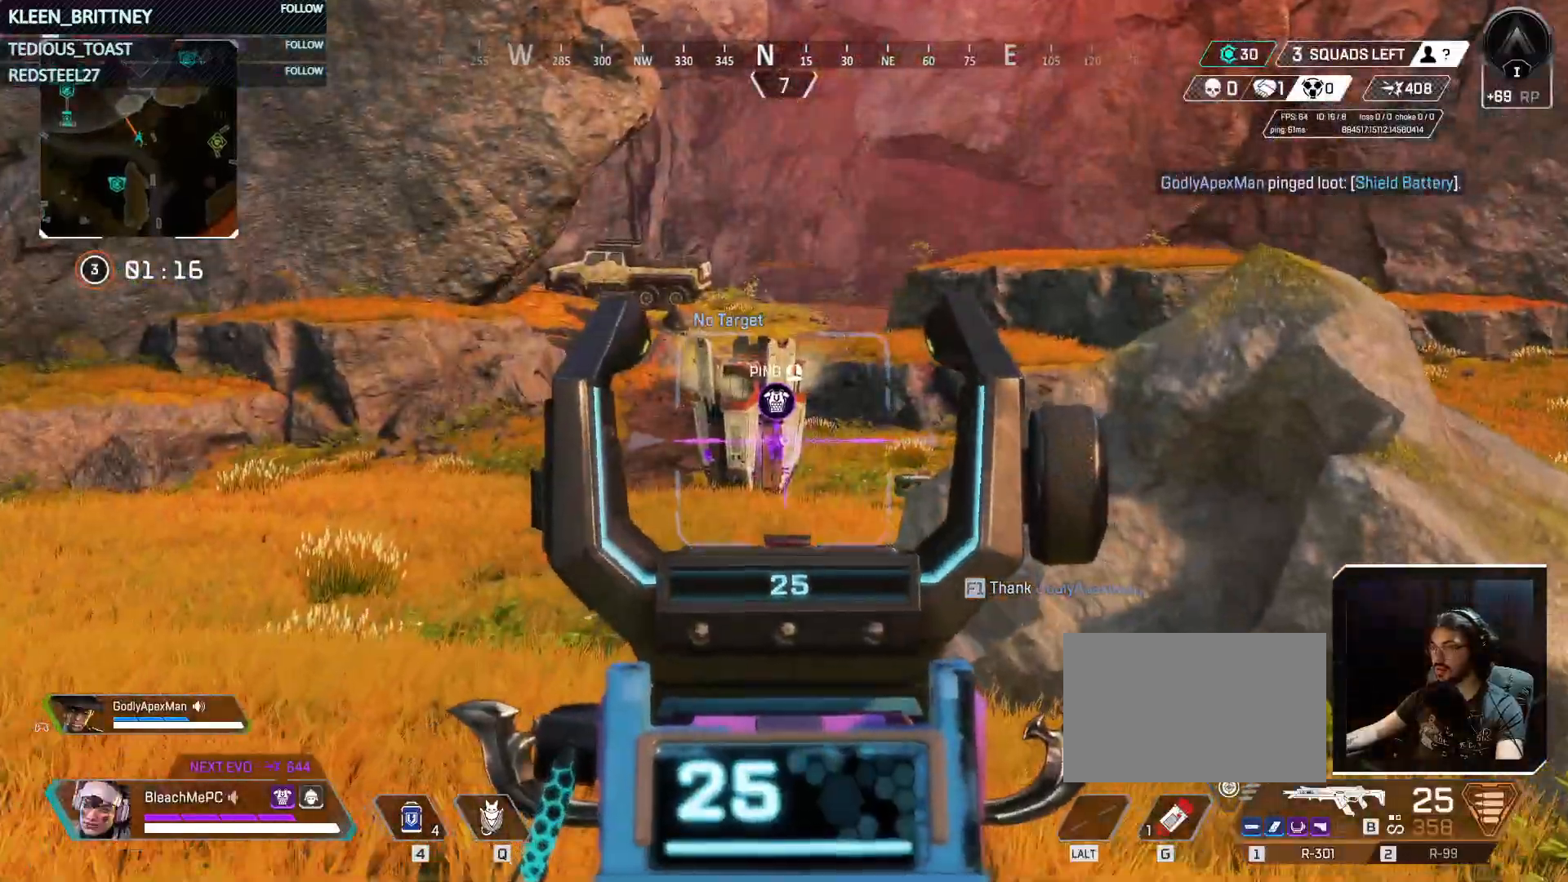
{"keys": ["shift", "w"], "mouse": [], "events": [[133, "mouse_right", "up"], [383, "shift", "down"]]}
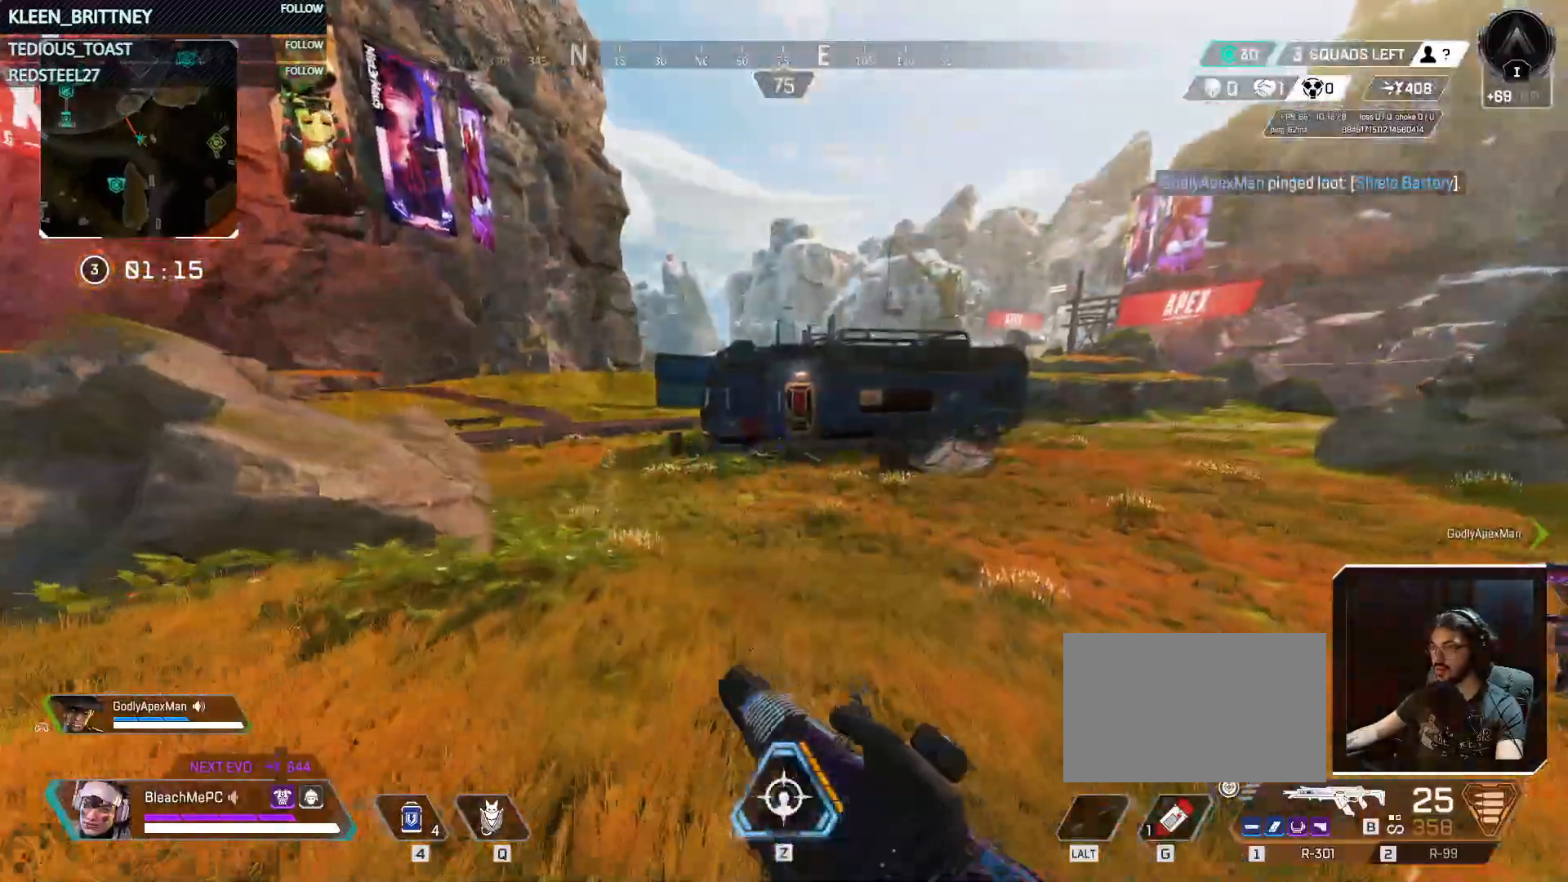
{"keys": ["w"], "mouse": [], "events": [[17, "shift", "up"], [383, "3", "down"], [483, "3", "up"]]}
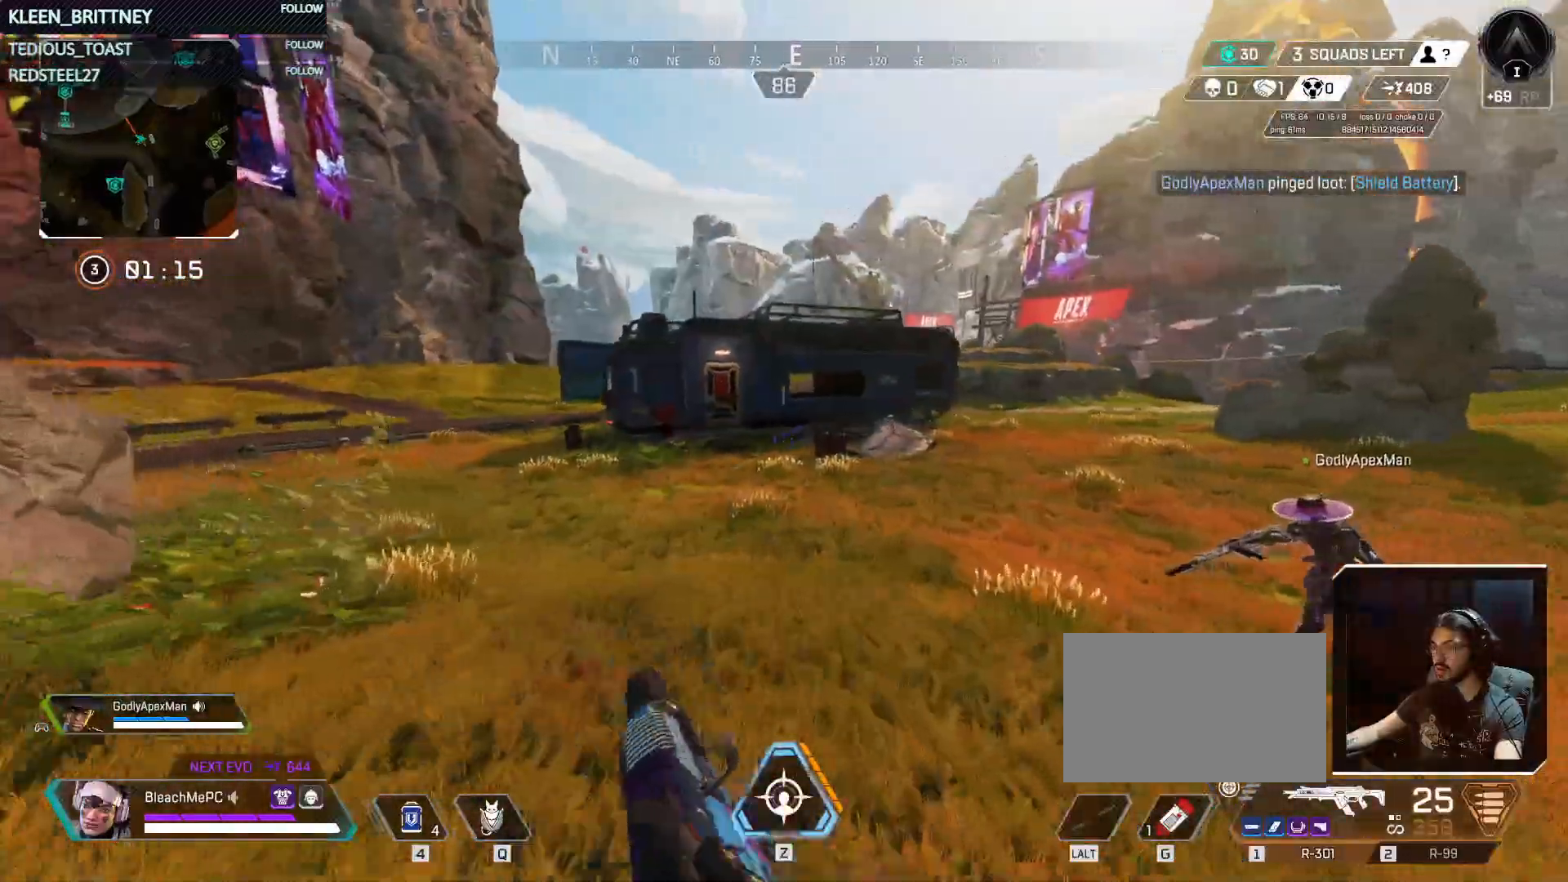
{"keys": ["w"], "mouse": [], "events": []}
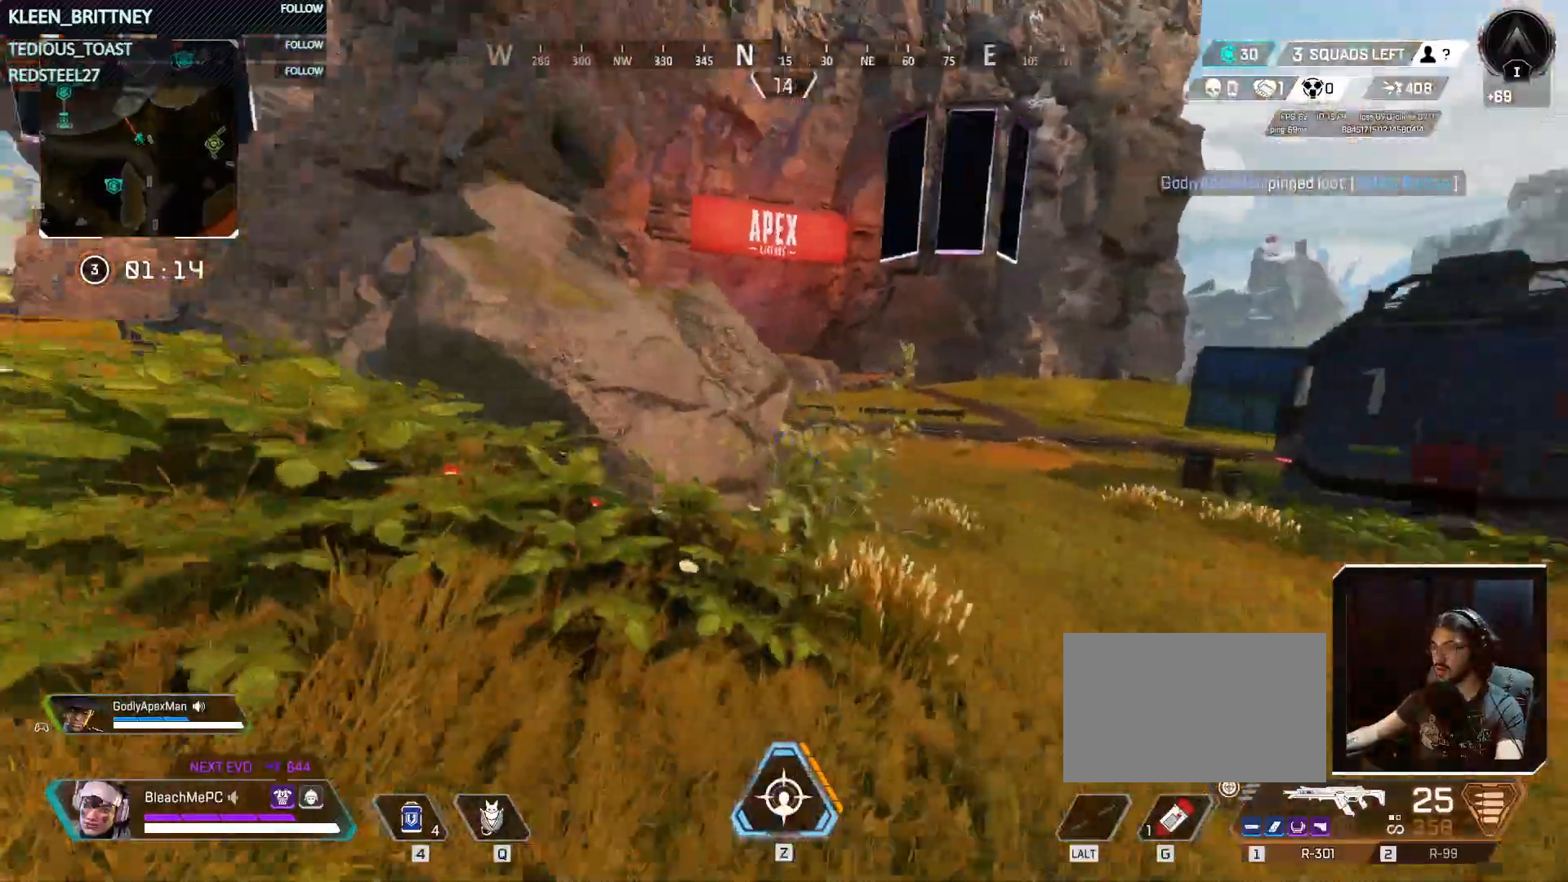
{"keys": ["w"], "mouse": ["wheel"], "events": [[333, "space", "down"], [483, "mouse_wheel", "down"], [483, "space", "up"]]}
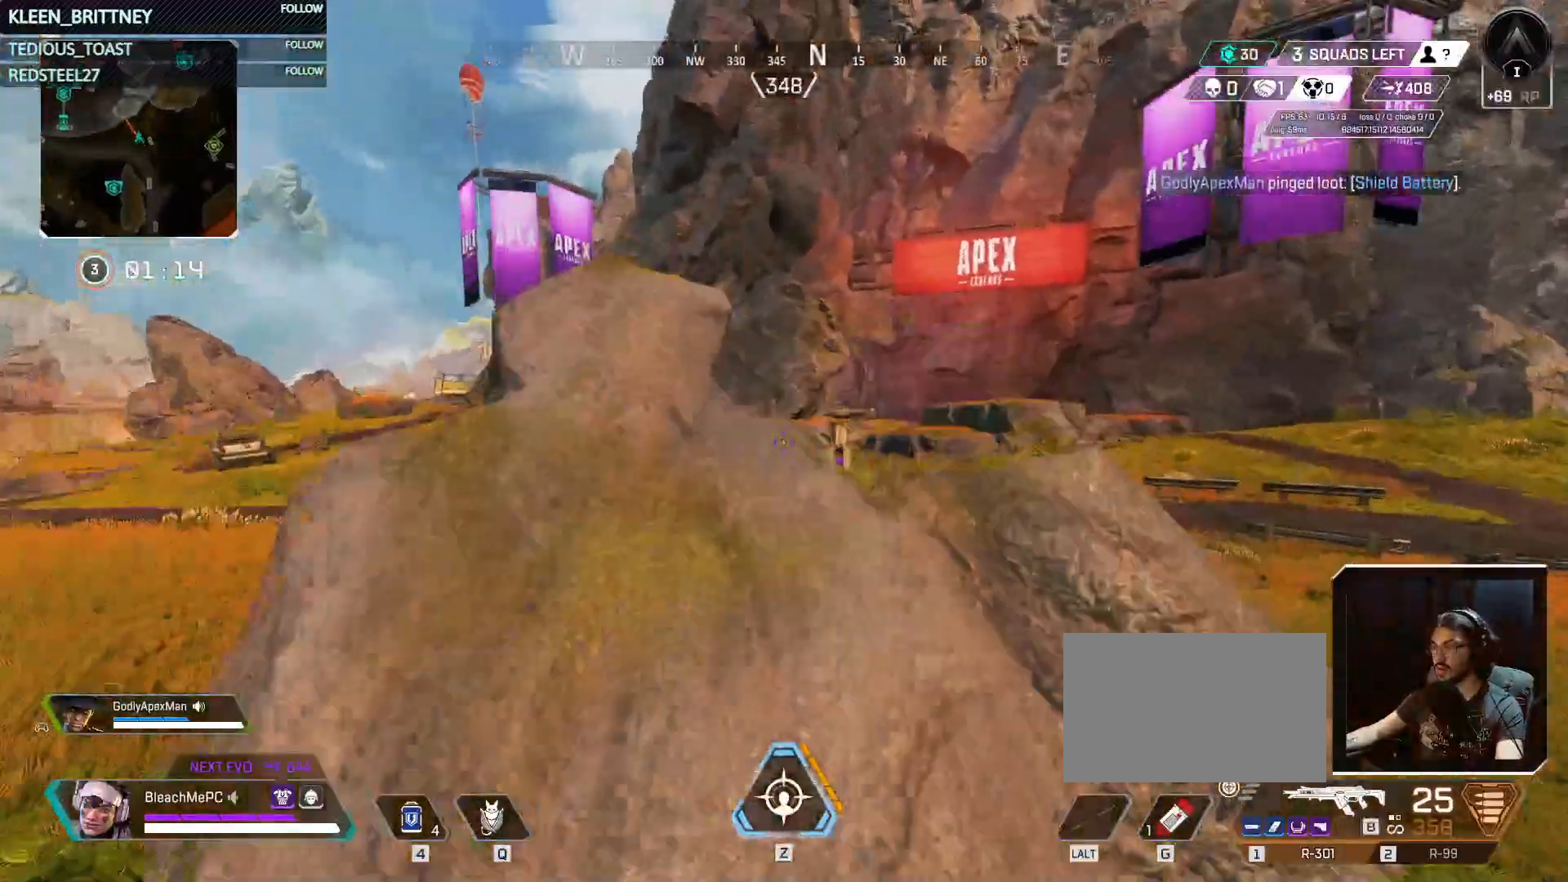
{"keys": ["a", "w"], "mouse": [], "events": [[67, "mouse_wheel", "up"], [300, "a", "down"]]}
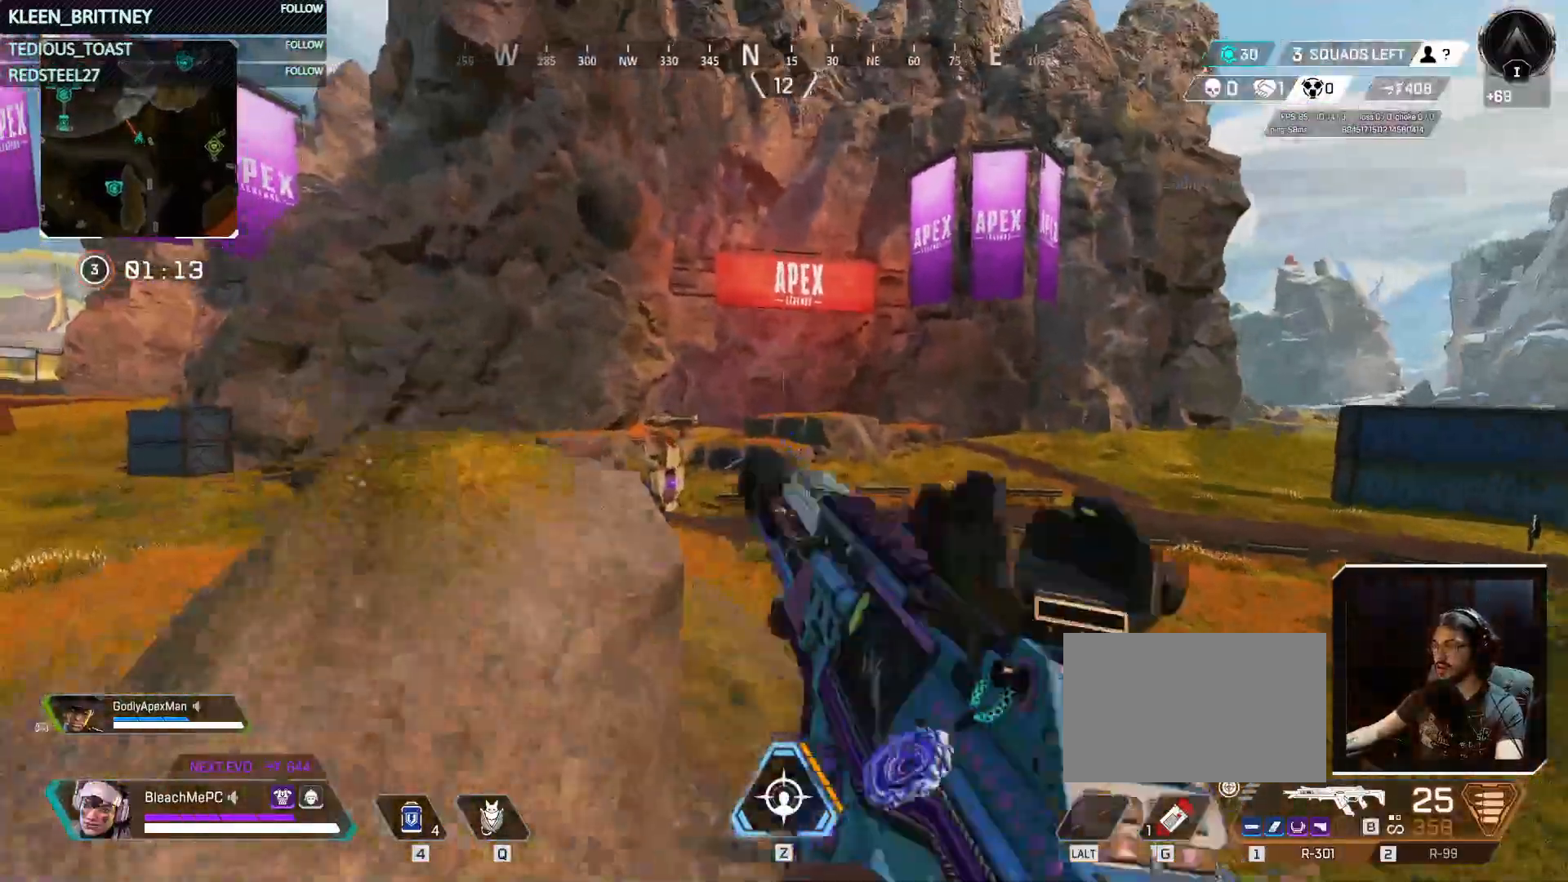
{"keys": ["d"], "mouse": ["right"], "events": [[33, "a", "up"], [83, "mouse_right", "down"], [133, "w", "up"], [333, "d", "down"]]}
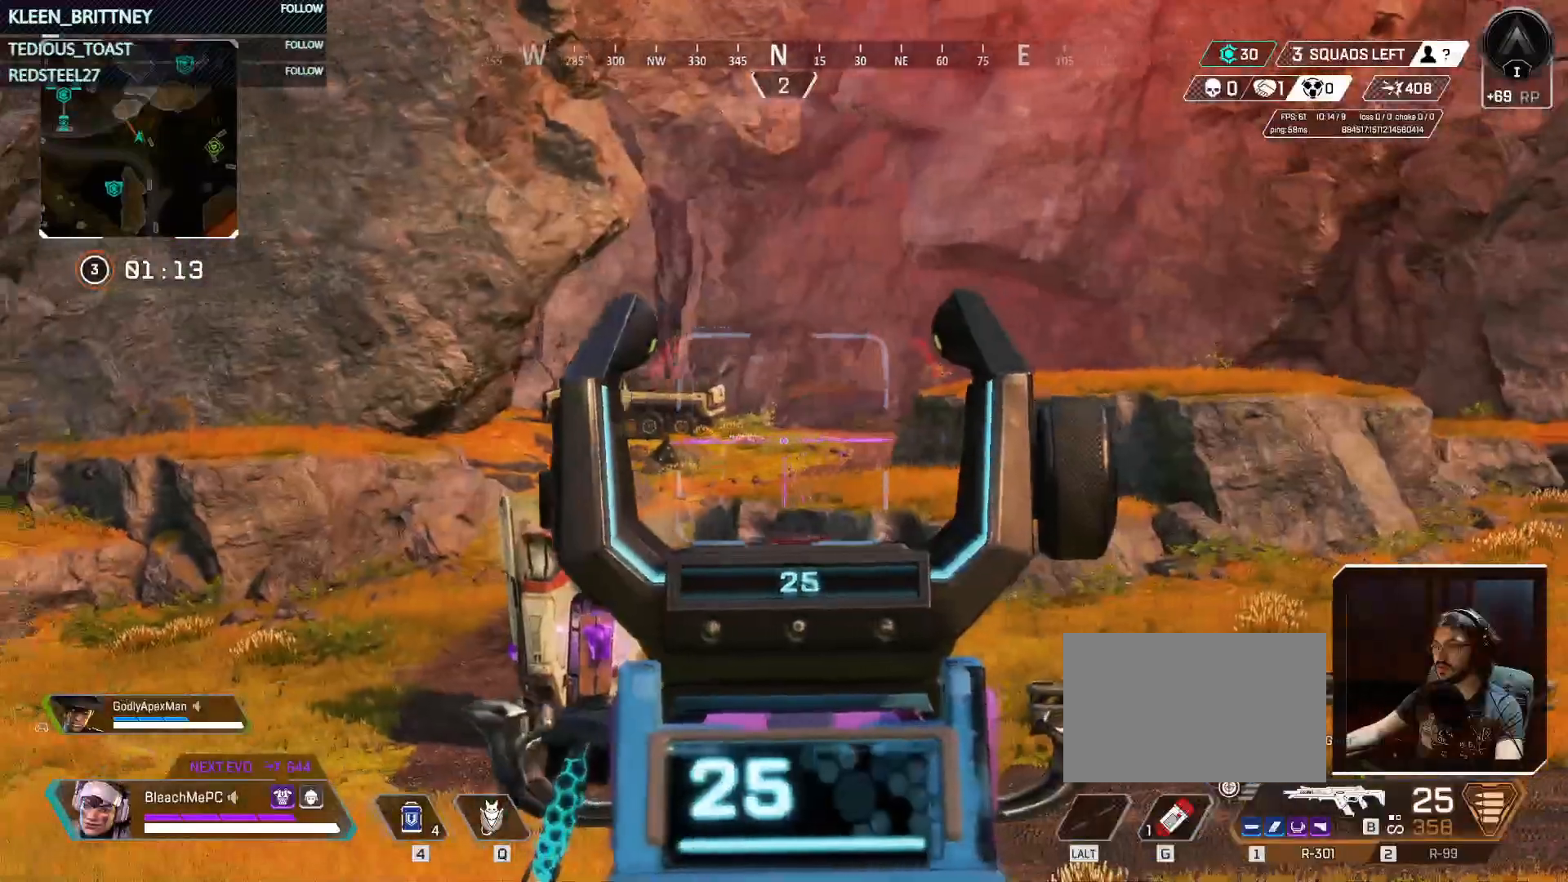
{"keys": ["2", "w"], "mouse": [], "events": [[133, "d", "up"], [183, "w", "down"], [317, "mouse_right", "up"], [417, "2", "down"]]}
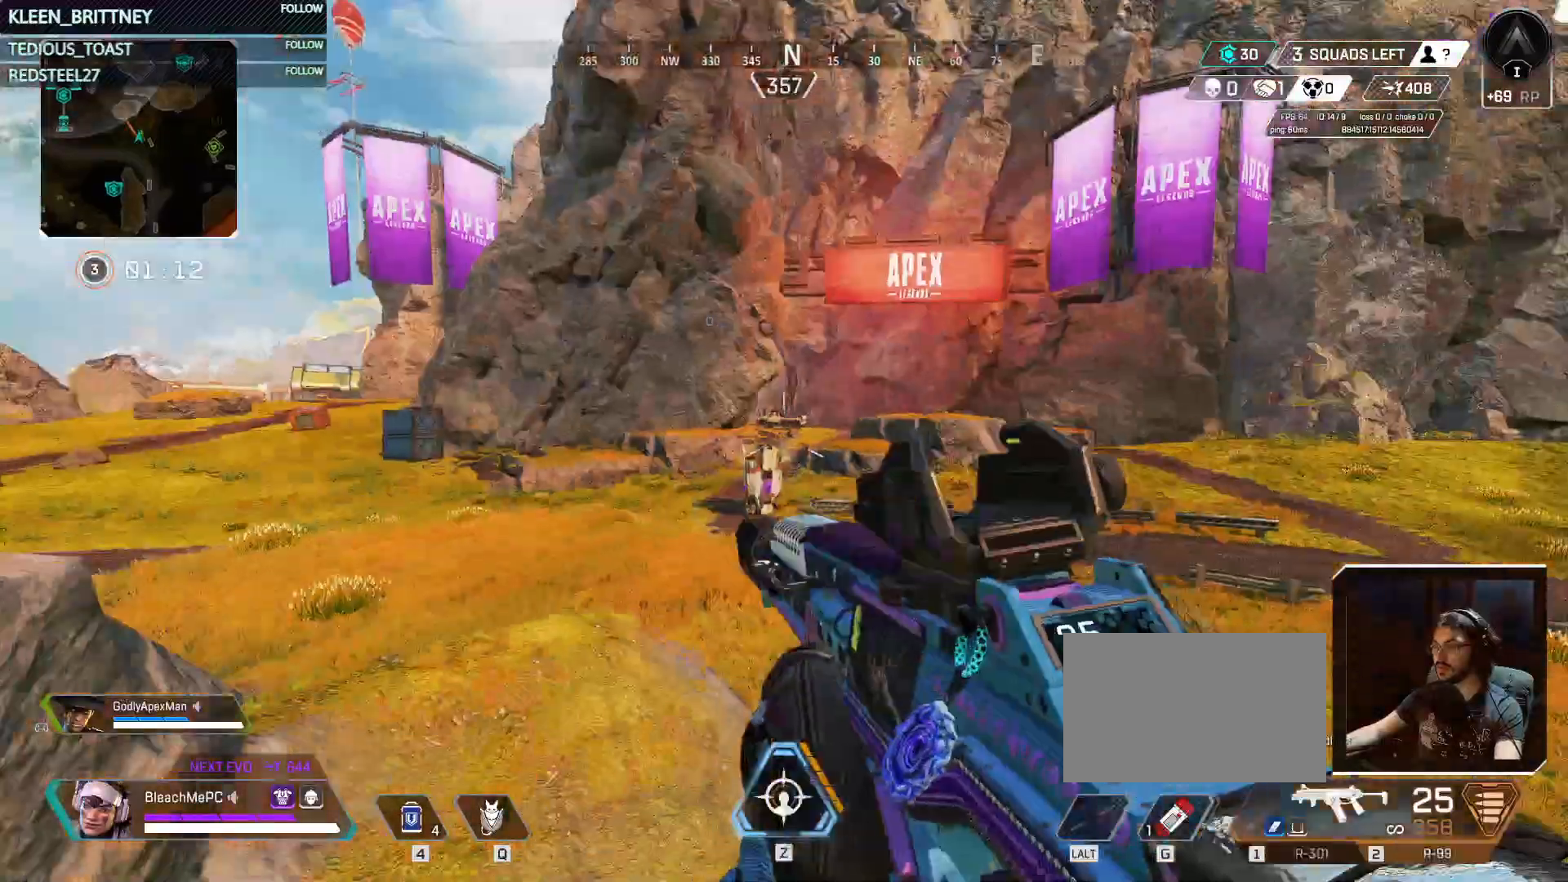
{"keys": ["w"], "mouse": [], "events": [[17, "2", "up"], [250, "shift", "down"], [350, "r", "down"], [450, "r", "up"], [450, "shift", "up"]]}
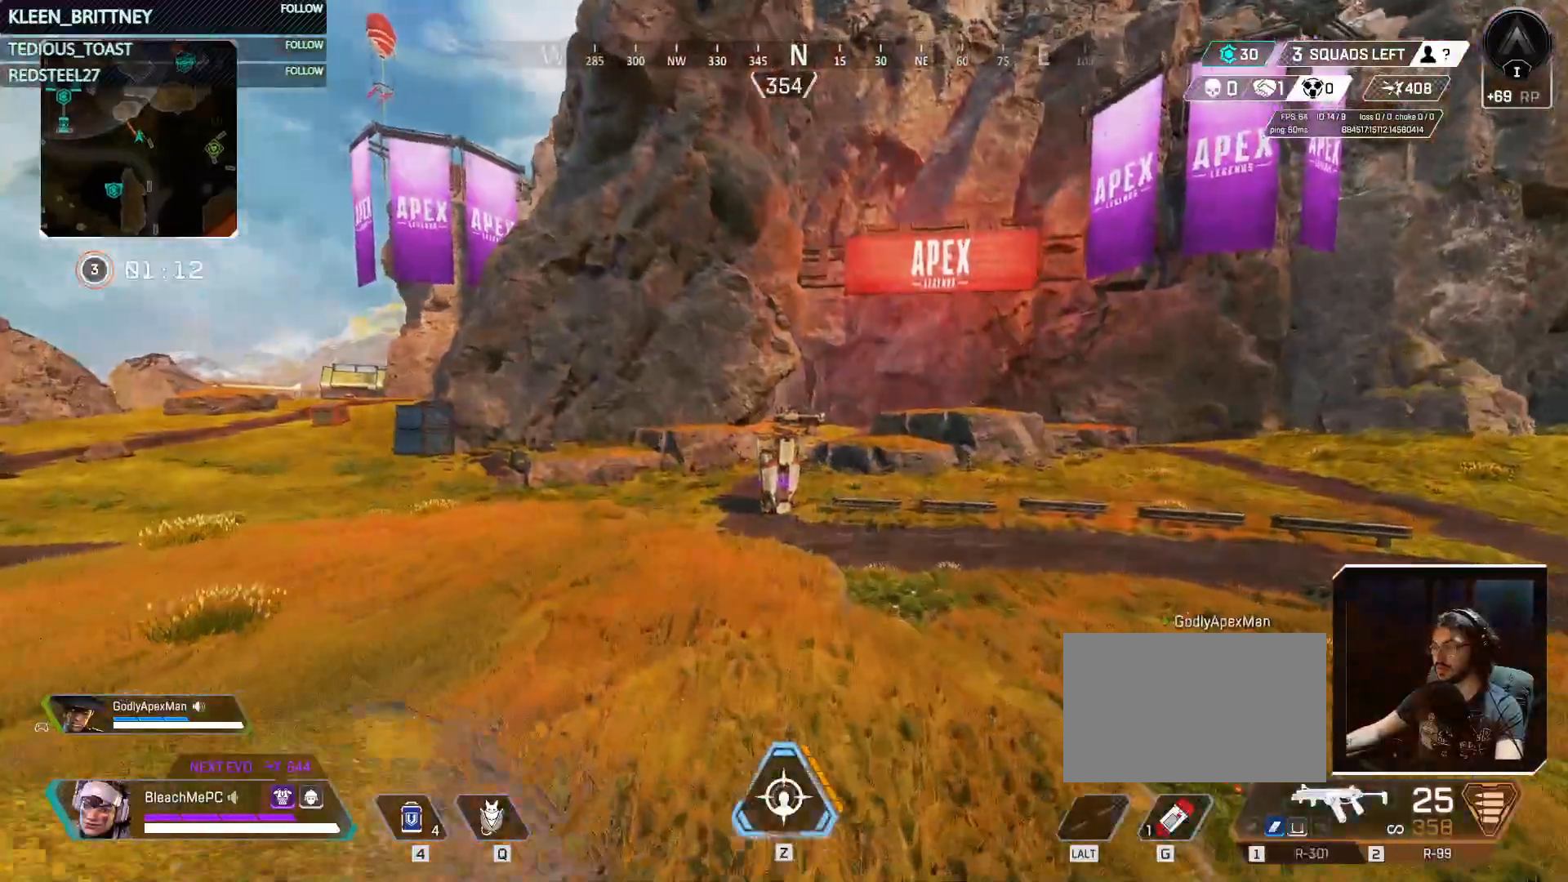
{"keys": ["r", "w"], "mouse": [], "events": [[33, "r", "down"], [117, "r", "up"], [217, "r", "down"], [317, "r", "up"], [367, "shift", "down"], [417, "r", "down"], [450, "shift", "up"]]}
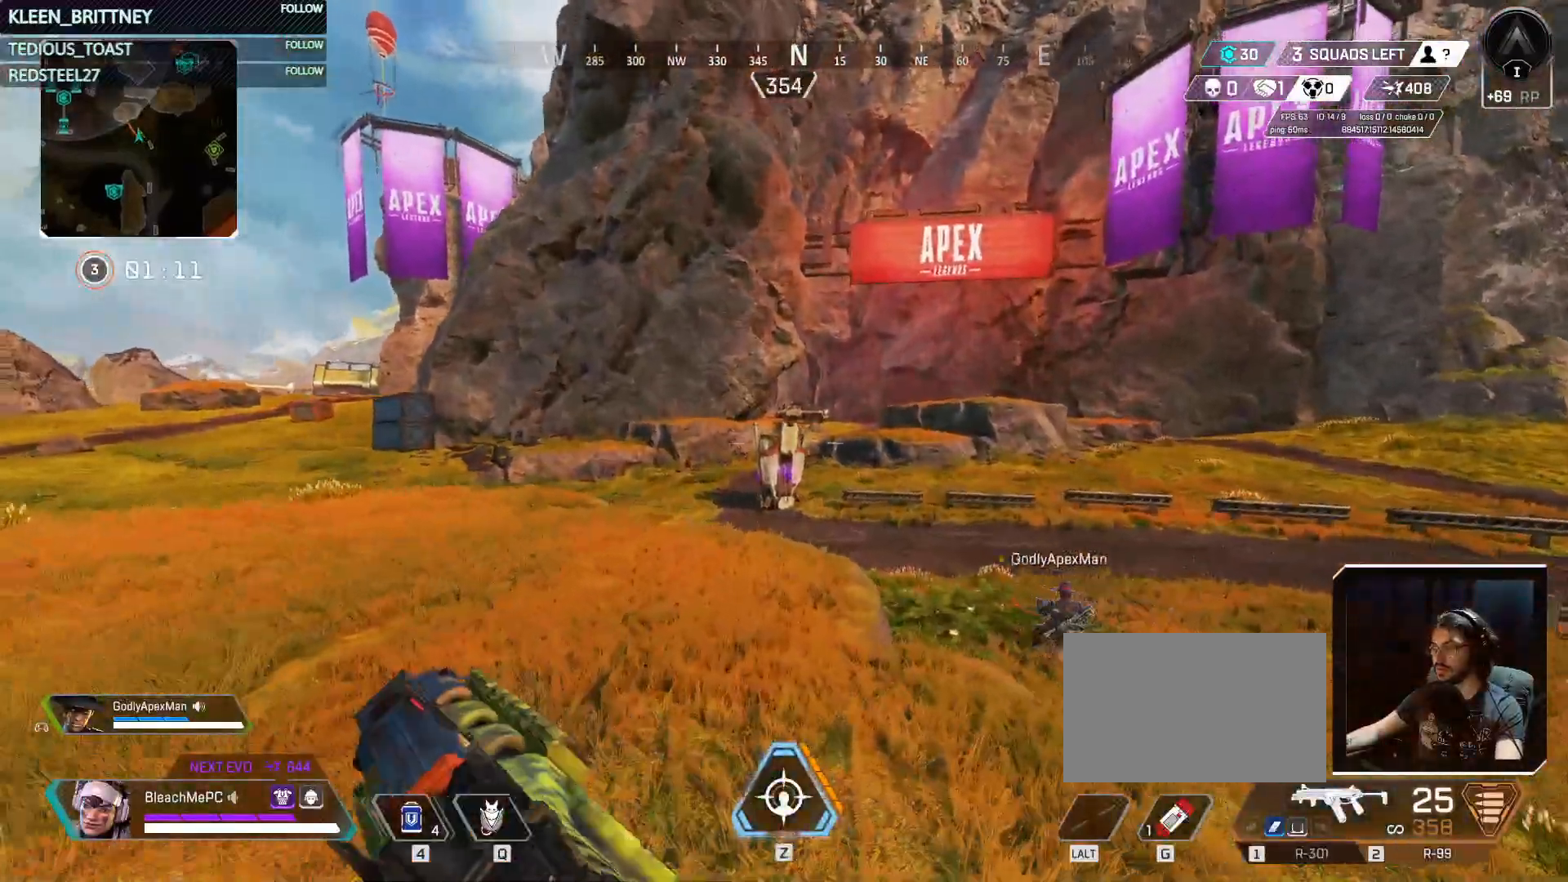
{"keys": ["w"], "mouse": [], "events": [[50, "r", "up"], [283, "3", "down"], [417, "3", "up"]]}
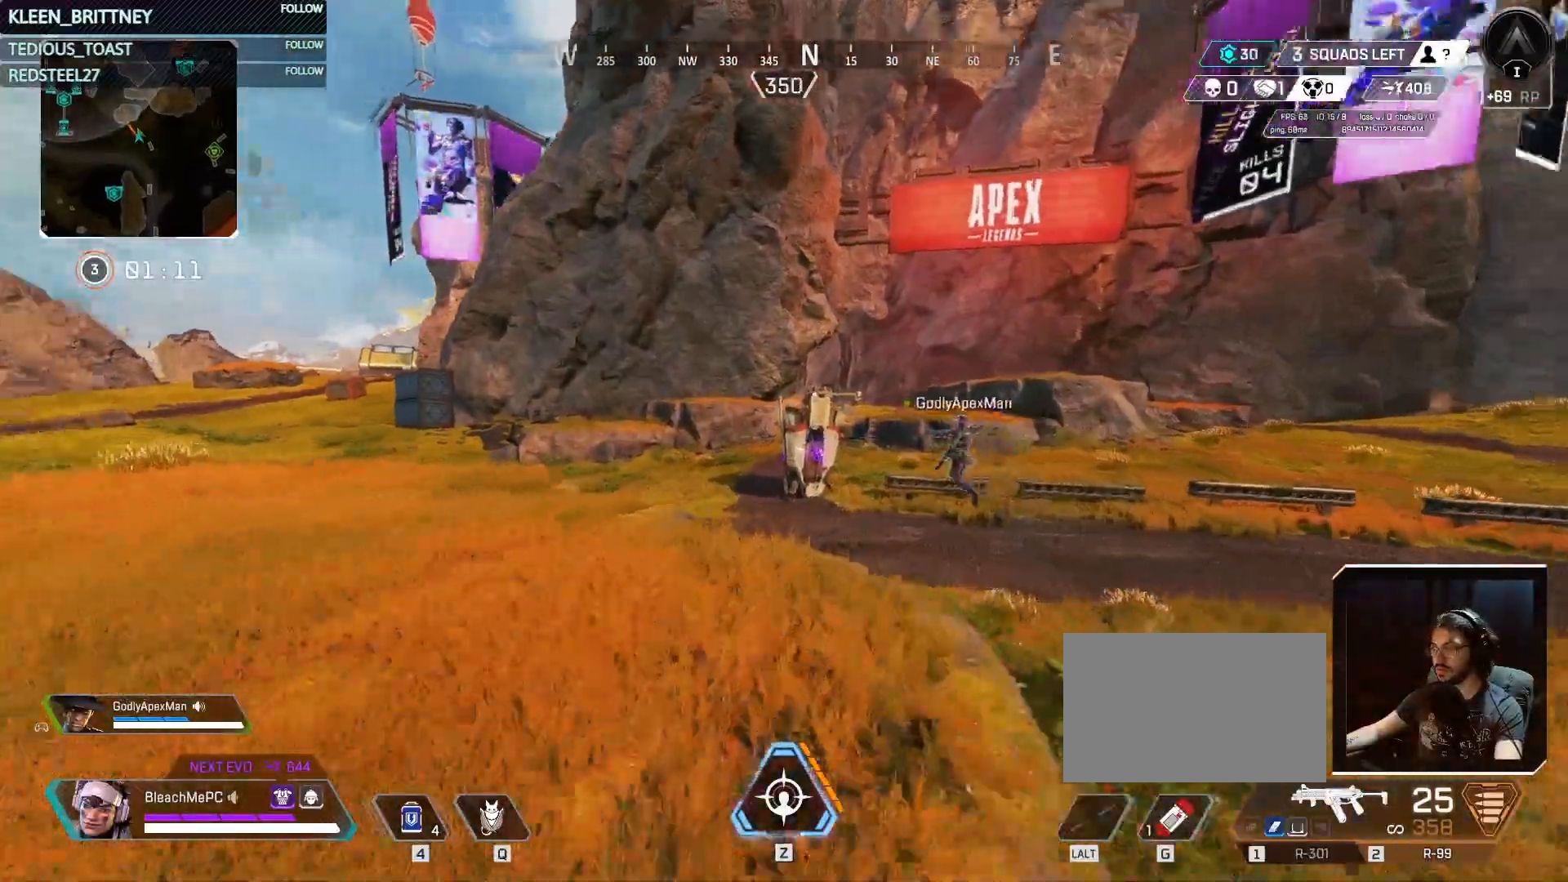
{"keys": ["ctrl", "t", "w"], "mouse": [], "events": [[117, "ctrl", "down"], [217, "t", "down"]]}
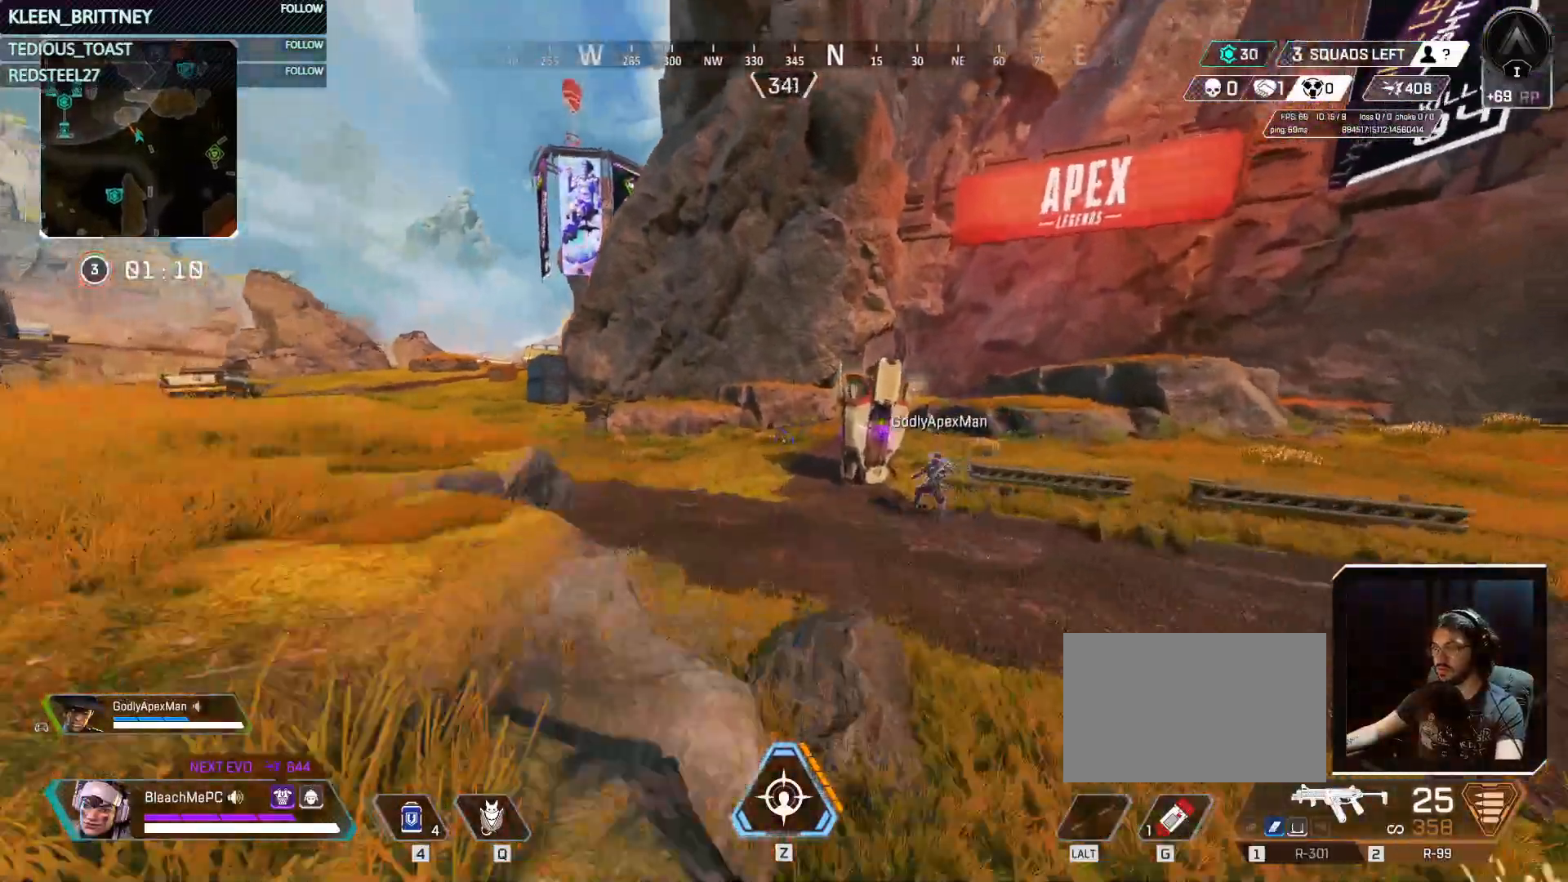
{"keys": ["ctrl", "t", "w"], "mouse": [], "events": [[83, "space", "down"], [167, "space", "up"], [317, "a", "down"], [400, "a", "up"]]}
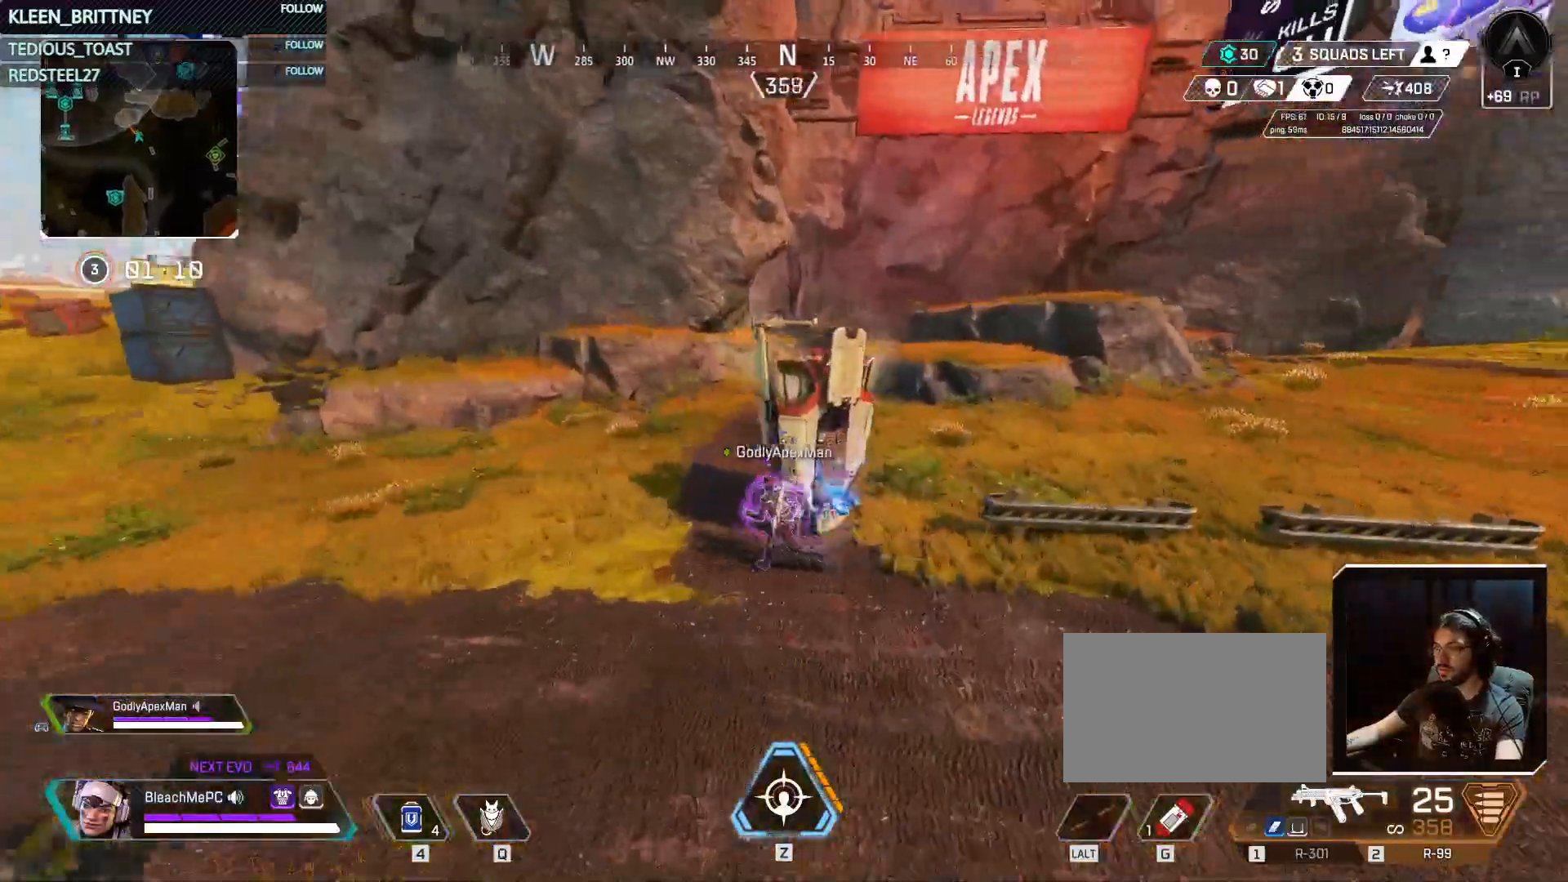
{"keys": ["t", "w"], "mouse": [], "events": [[283, "ctrl", "up"]]}
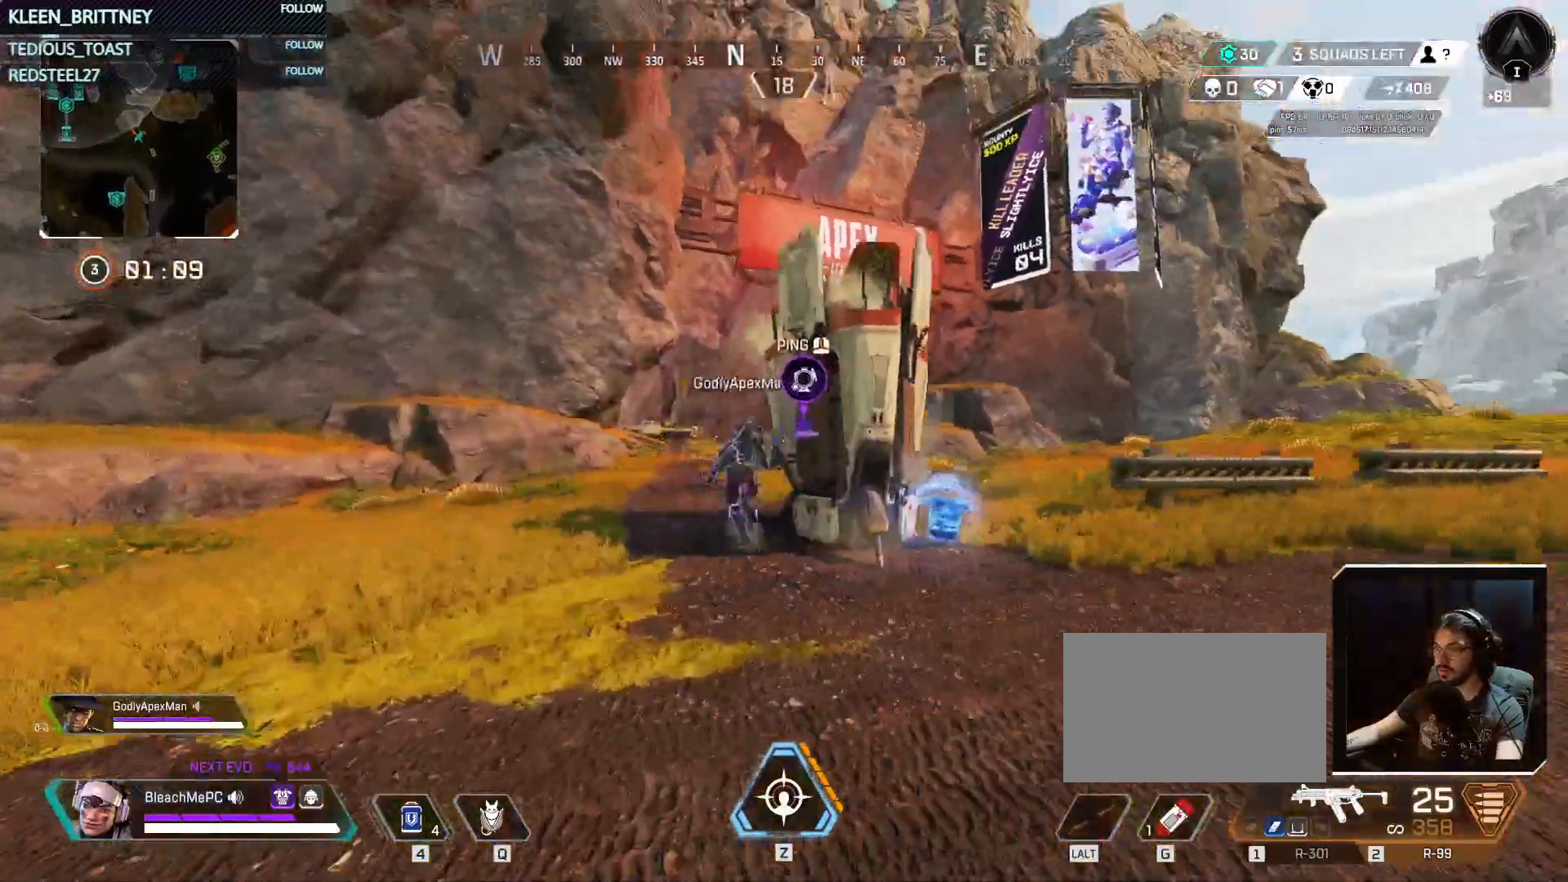
{"keys": ["w"], "mouse": [], "events": [[250, "t", "up"]]}
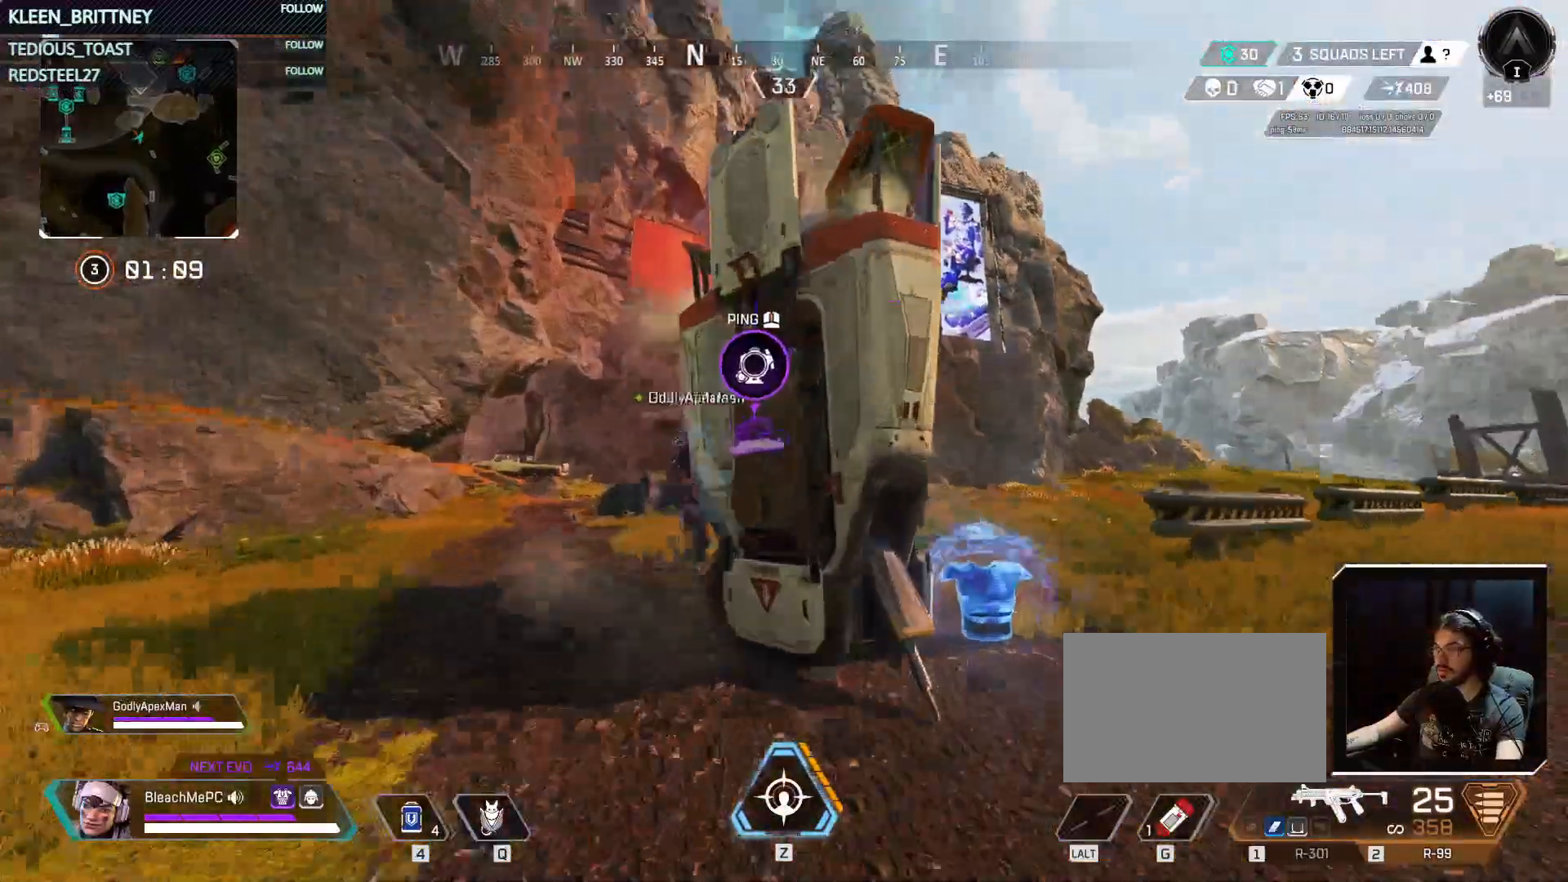
{"keys": ["s"], "mouse": [], "events": [[217, "1", "down"], [267, "w", "up"], [317, "1", "up"], [450, "s", "down"]]}
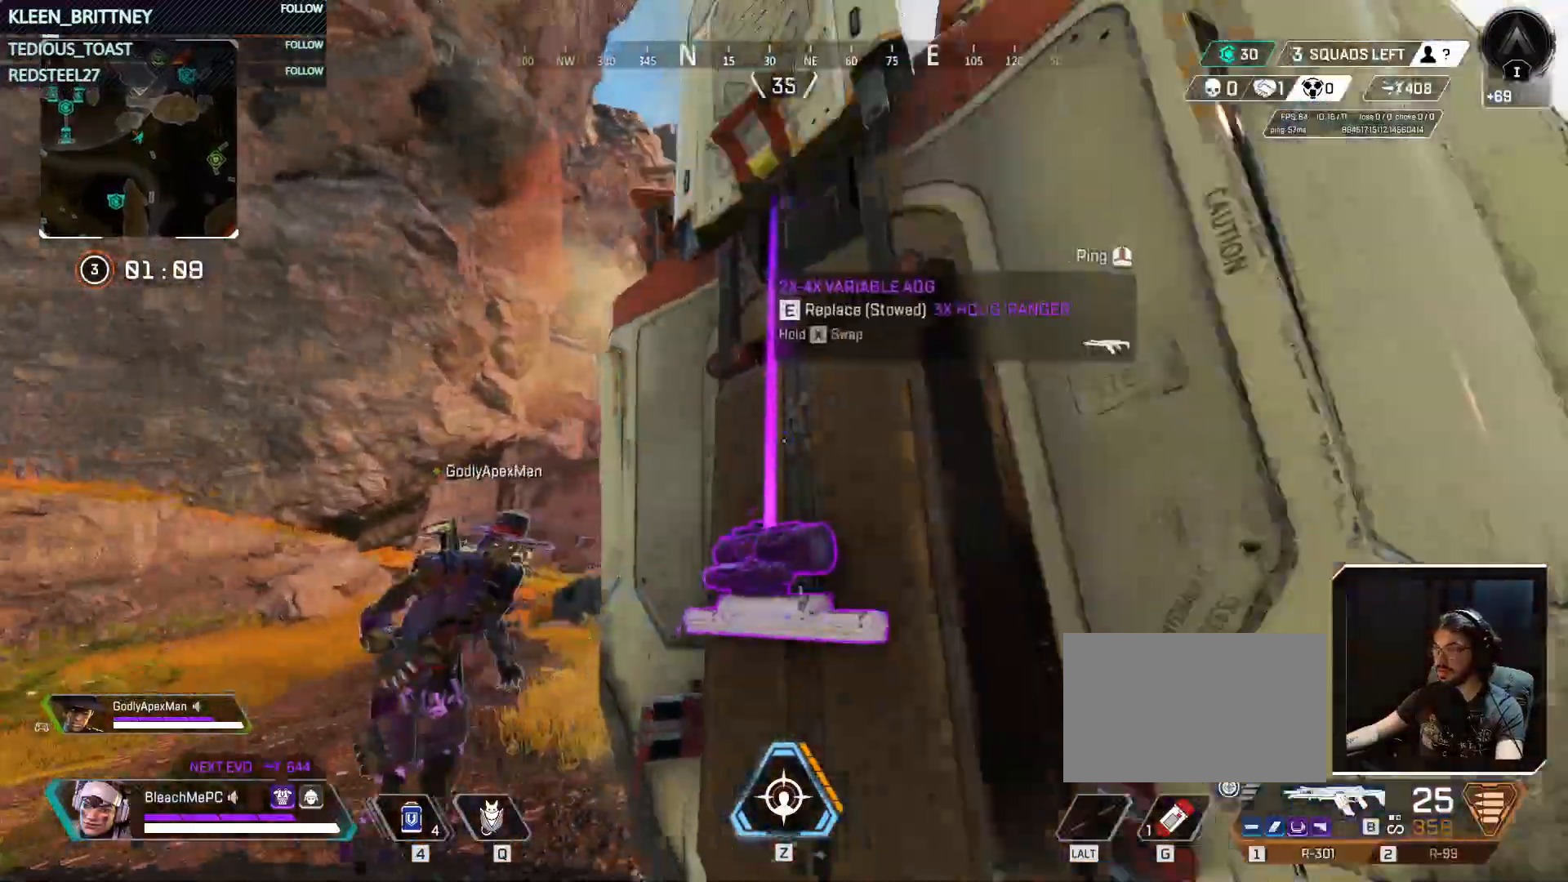
{"keys": ["a"], "mouse": [], "events": [[133, "s", "up"], [183, "e", "down"], [333, "e", "up"], [333, "w", "down"], [383, "a", "down"], [417, "w", "up"]]}